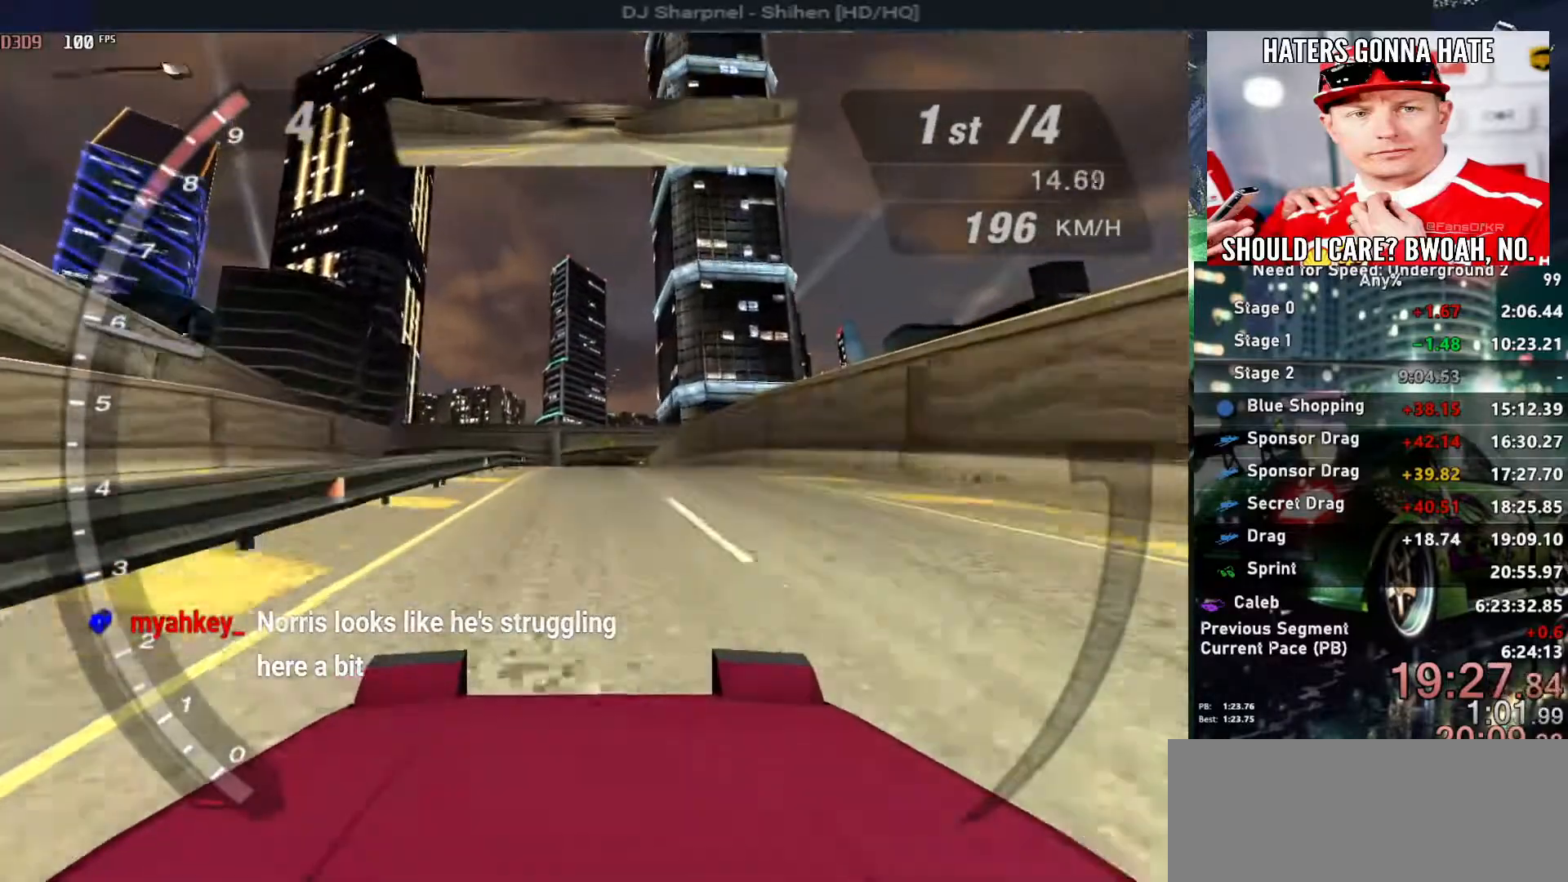
Gameplay with keyboard; each line is a JSON object with the keys held at the frame after it. "events" lists presses ("down") and releases ("up") of "alt", "ctrl", "down", "escape", "left", "r", "return", "right", "shift", "space", "super", "t", "tab", "u" and "up" between this image and that frame as [ms after this image, input, new state], when the widget could be followed in between. No other keys are recorded. Mouse input is not recorded.
{"keys": ["up"], "events": []}
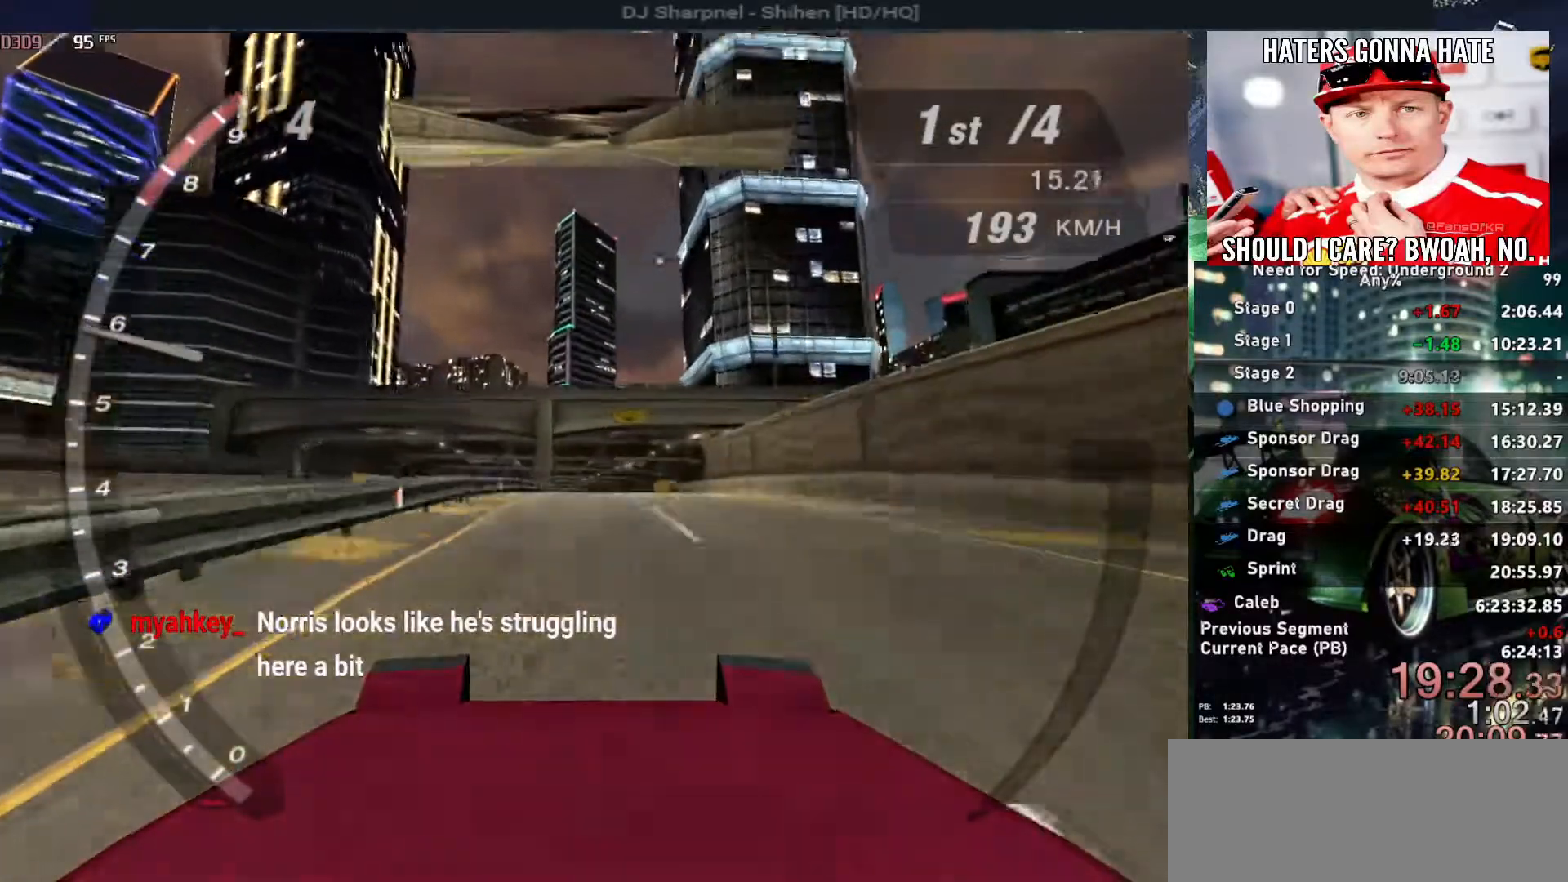
{"keys": ["up"], "events": []}
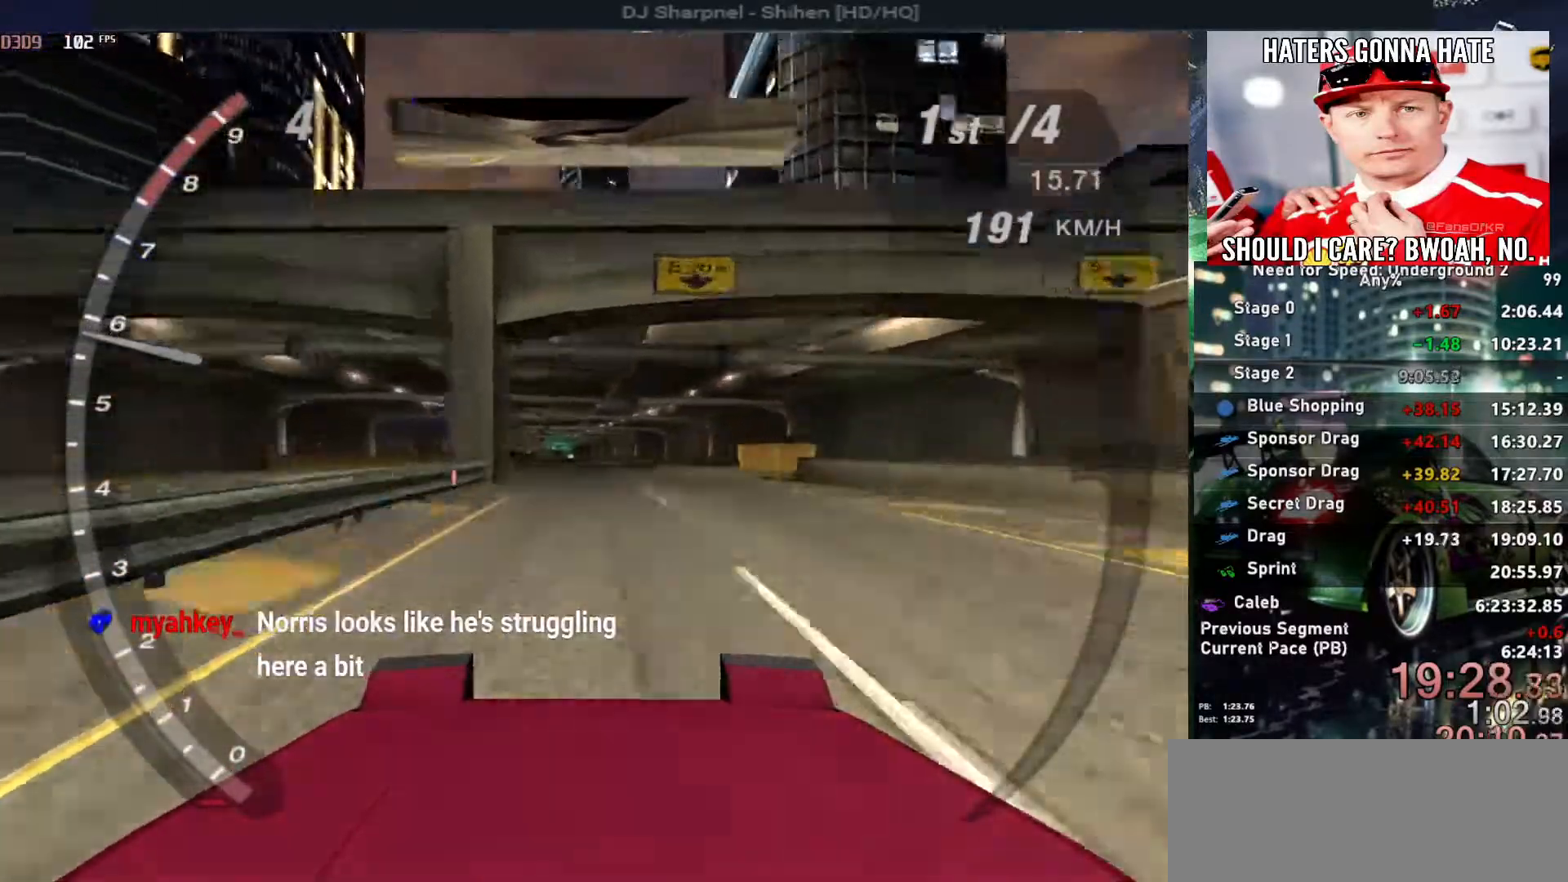
{"keys": ["up"], "events": []}
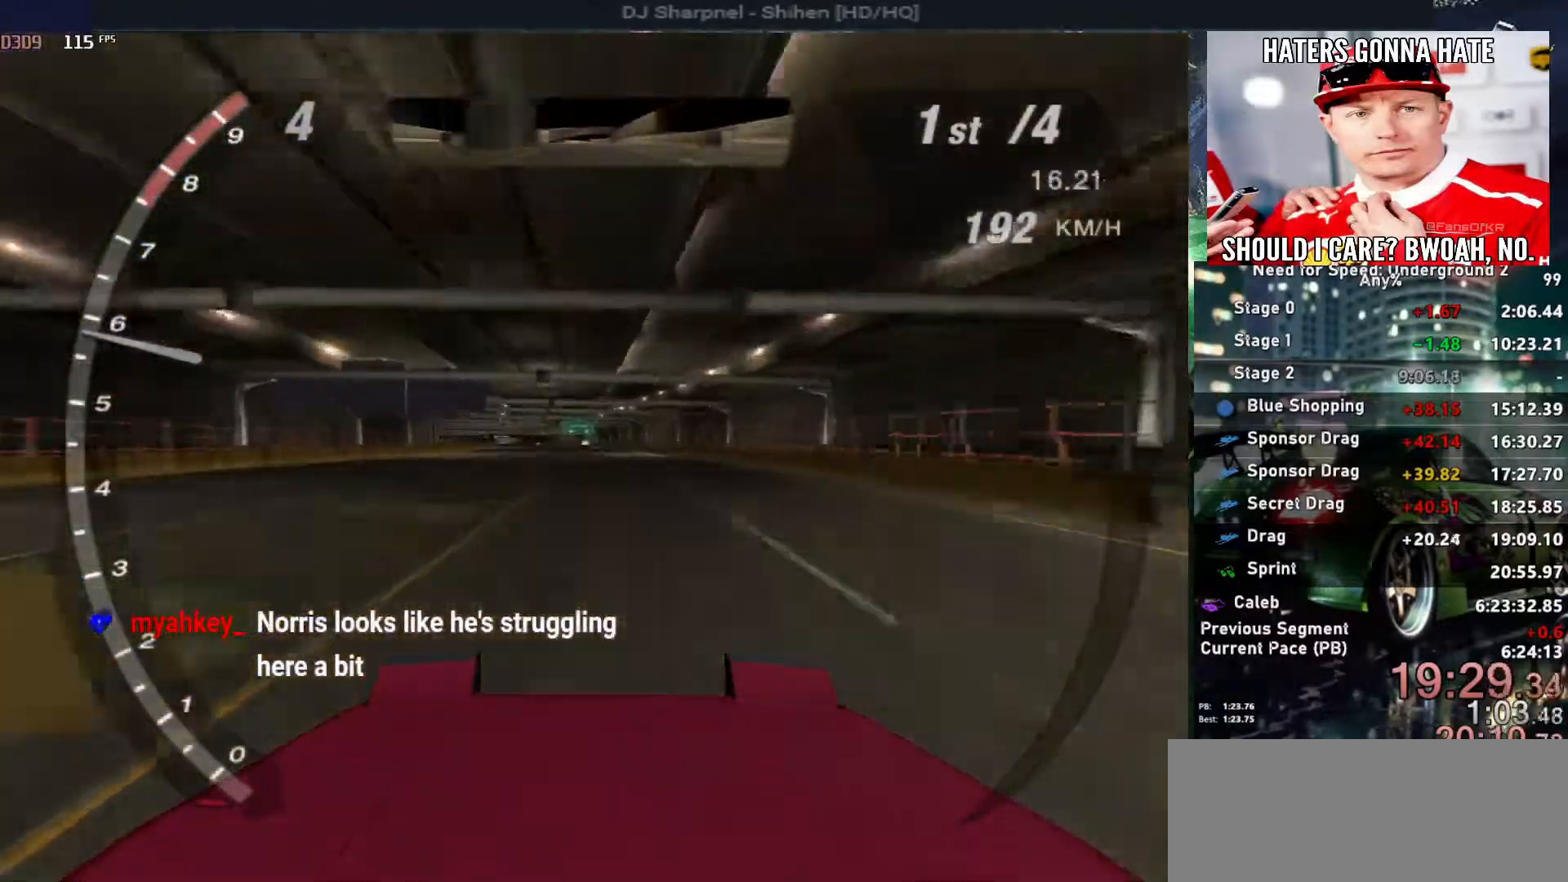
{"keys": ["up"], "events": []}
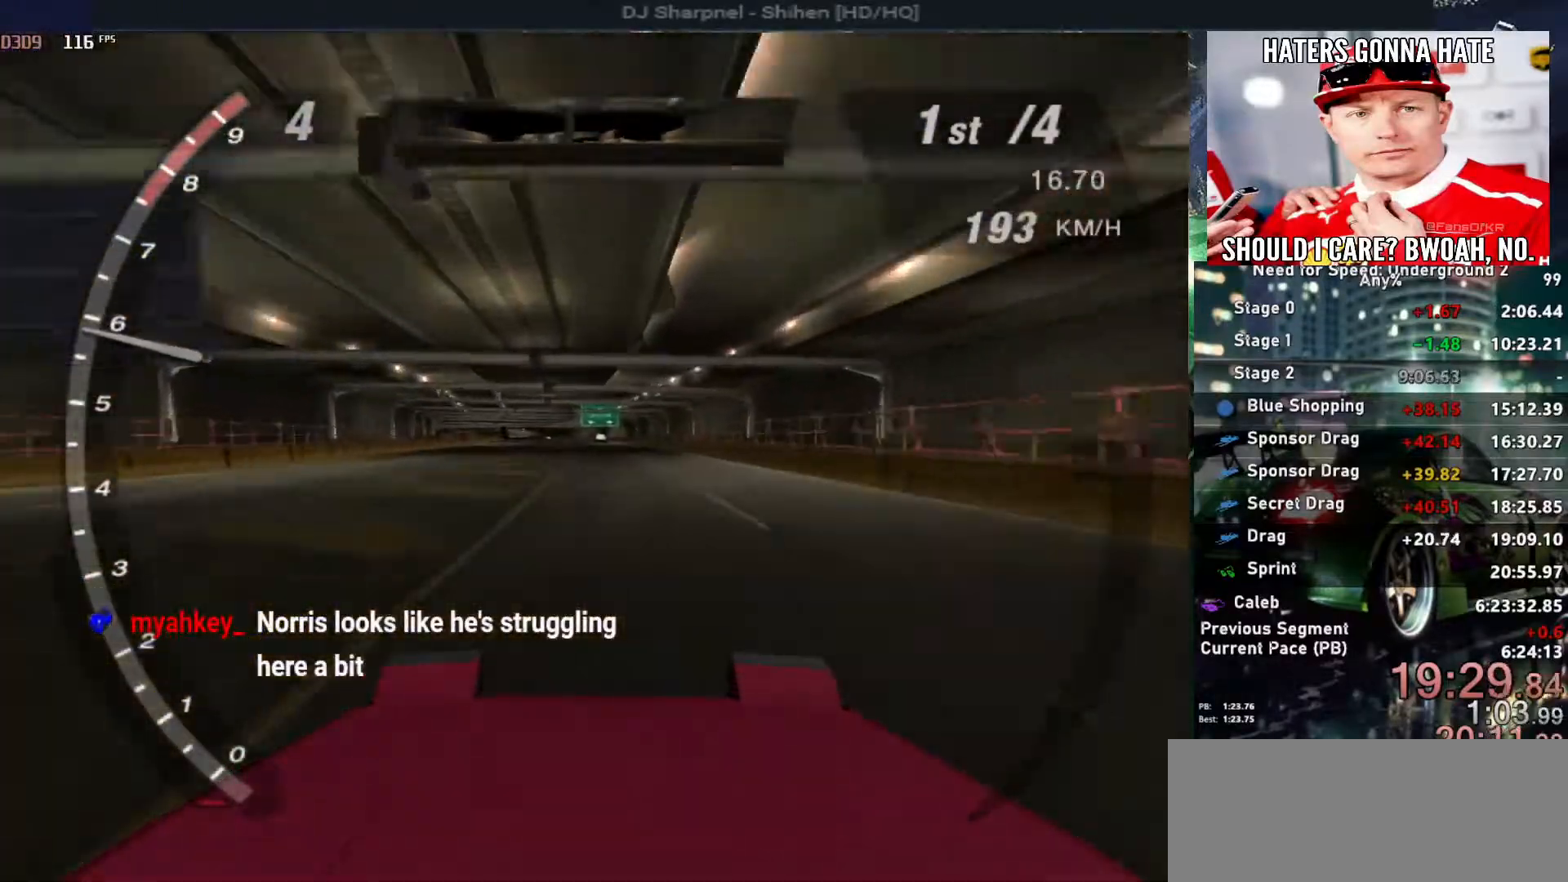
{"keys": ["up"], "events": []}
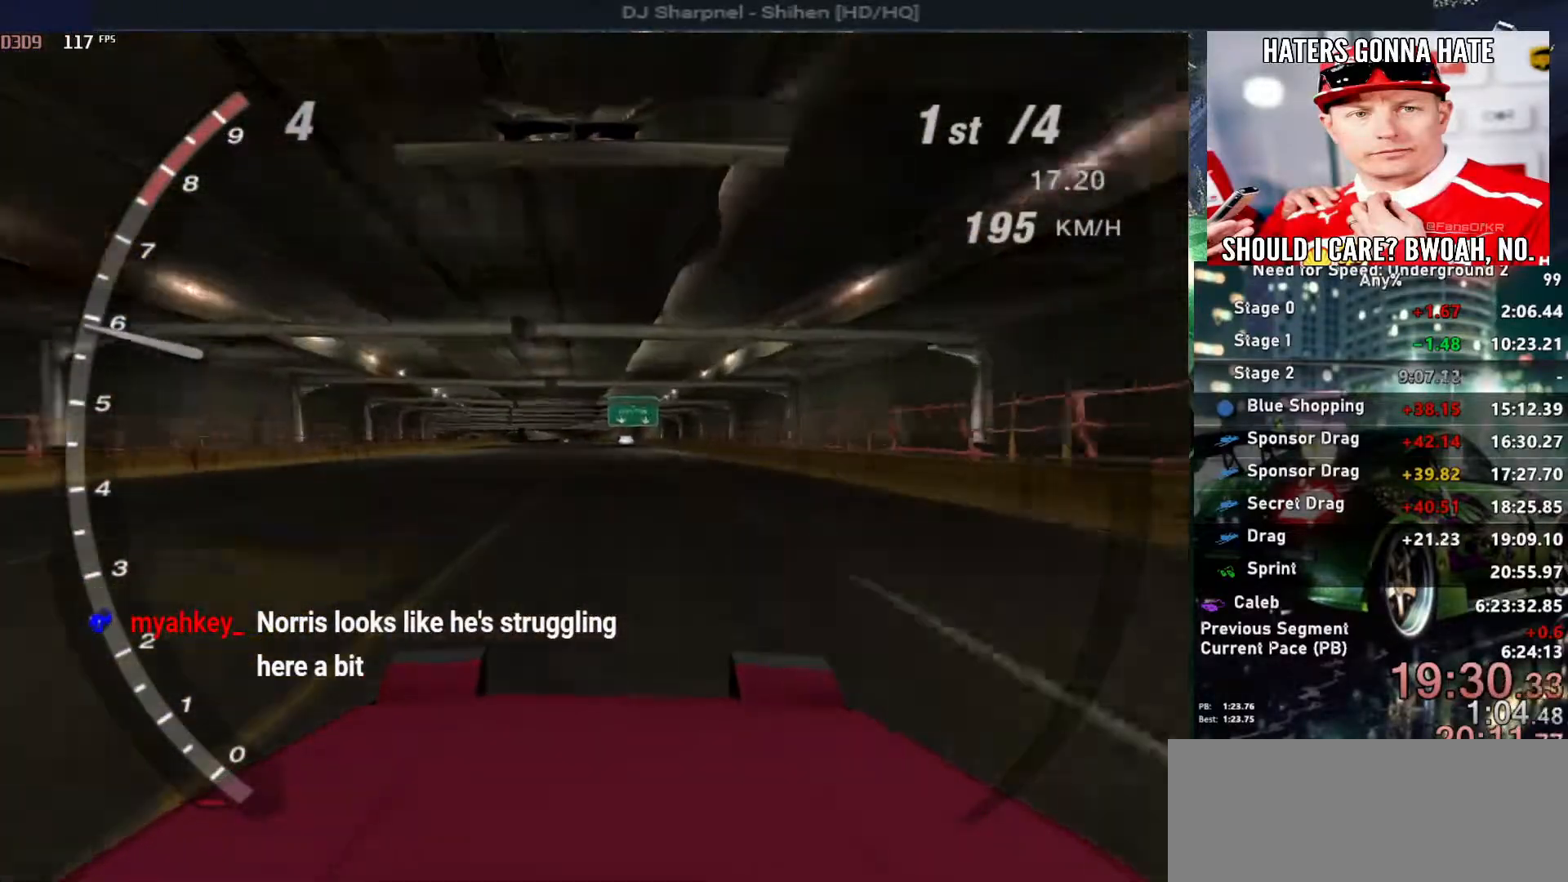
{"keys": ["up"], "events": []}
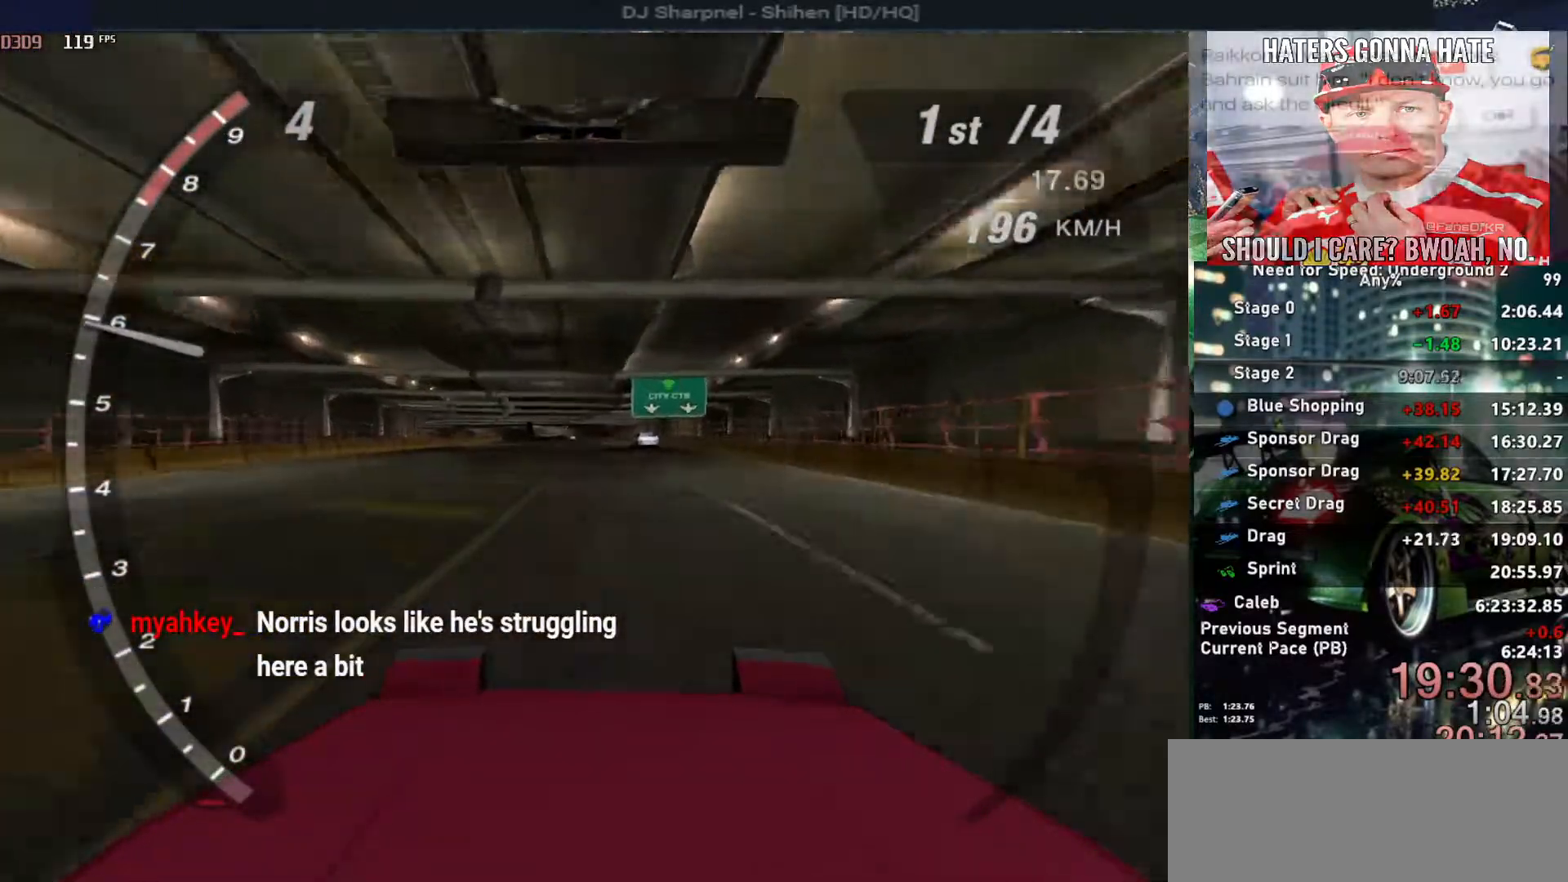
{"keys": ["up"], "events": []}
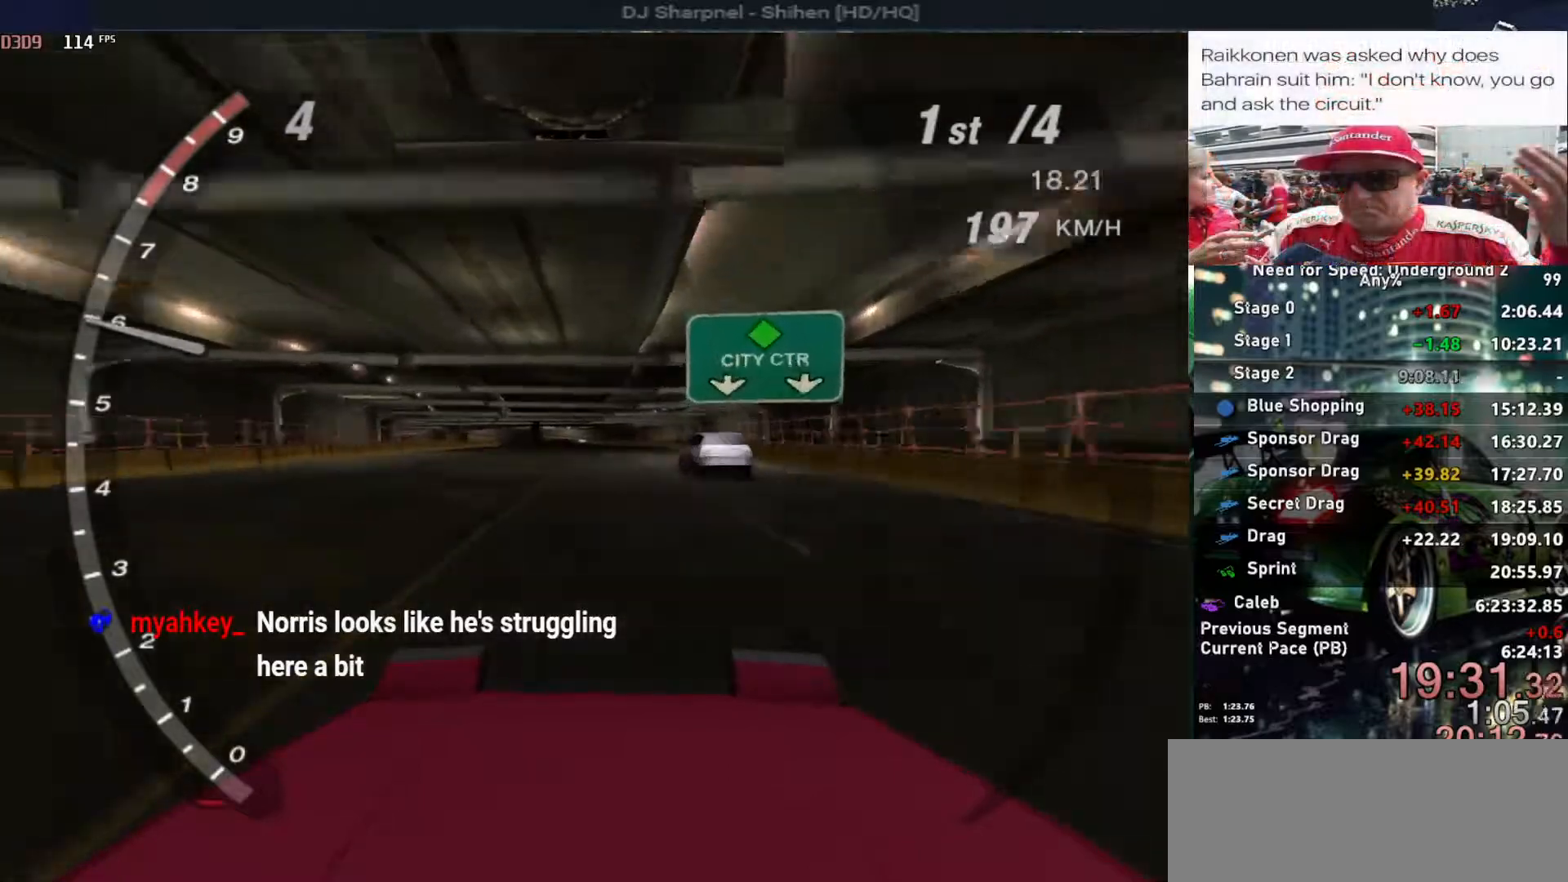
{"keys": ["up"], "events": [[100, "right", "down"], [183, "right", "up"]]}
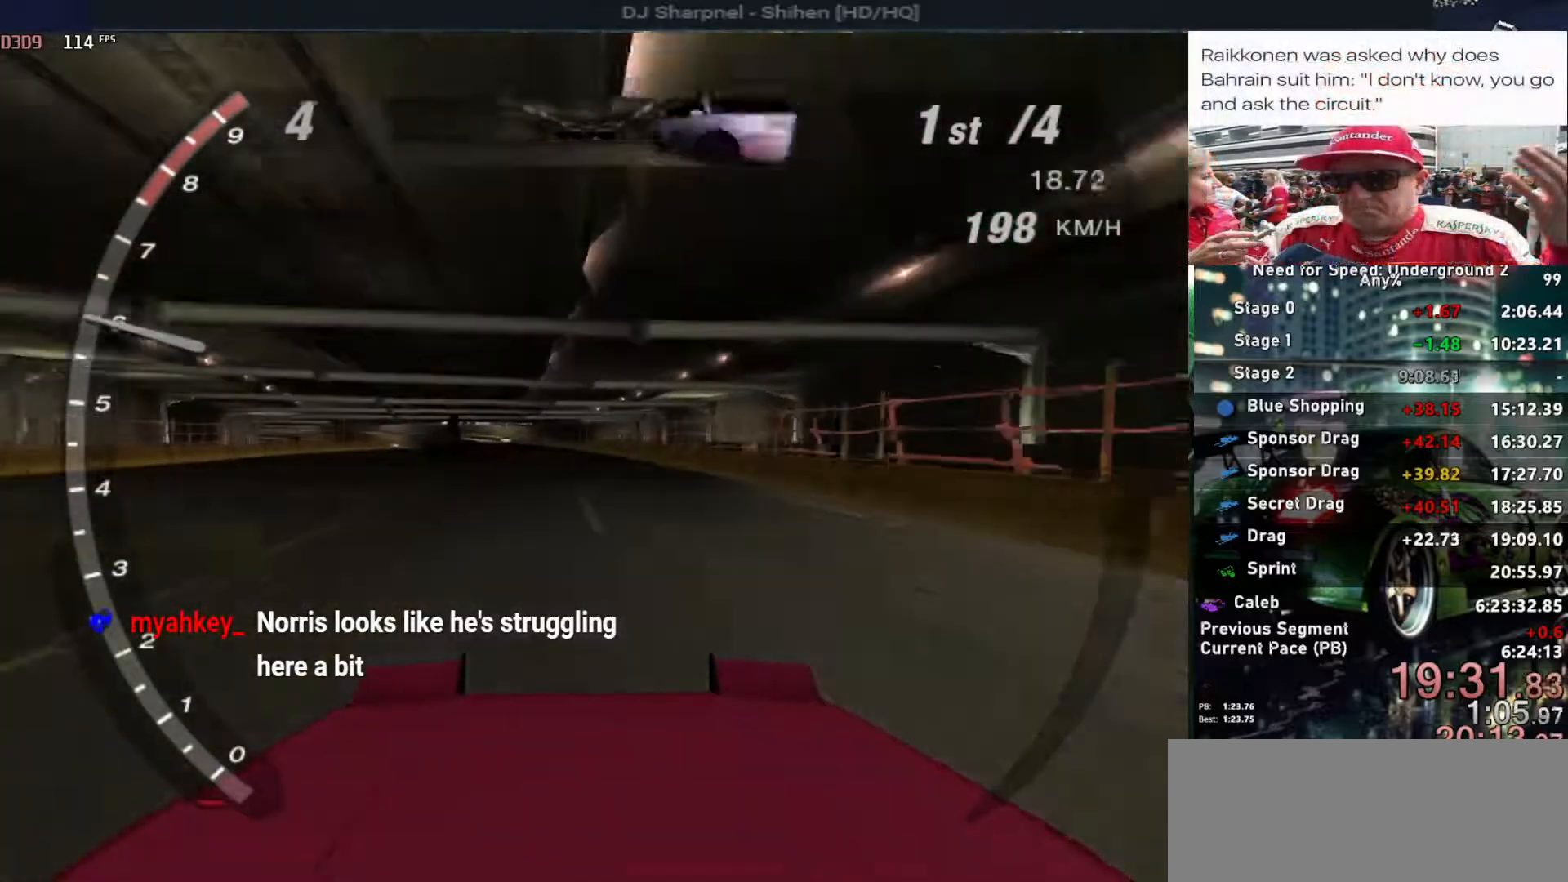
{"keys": ["up"], "events": []}
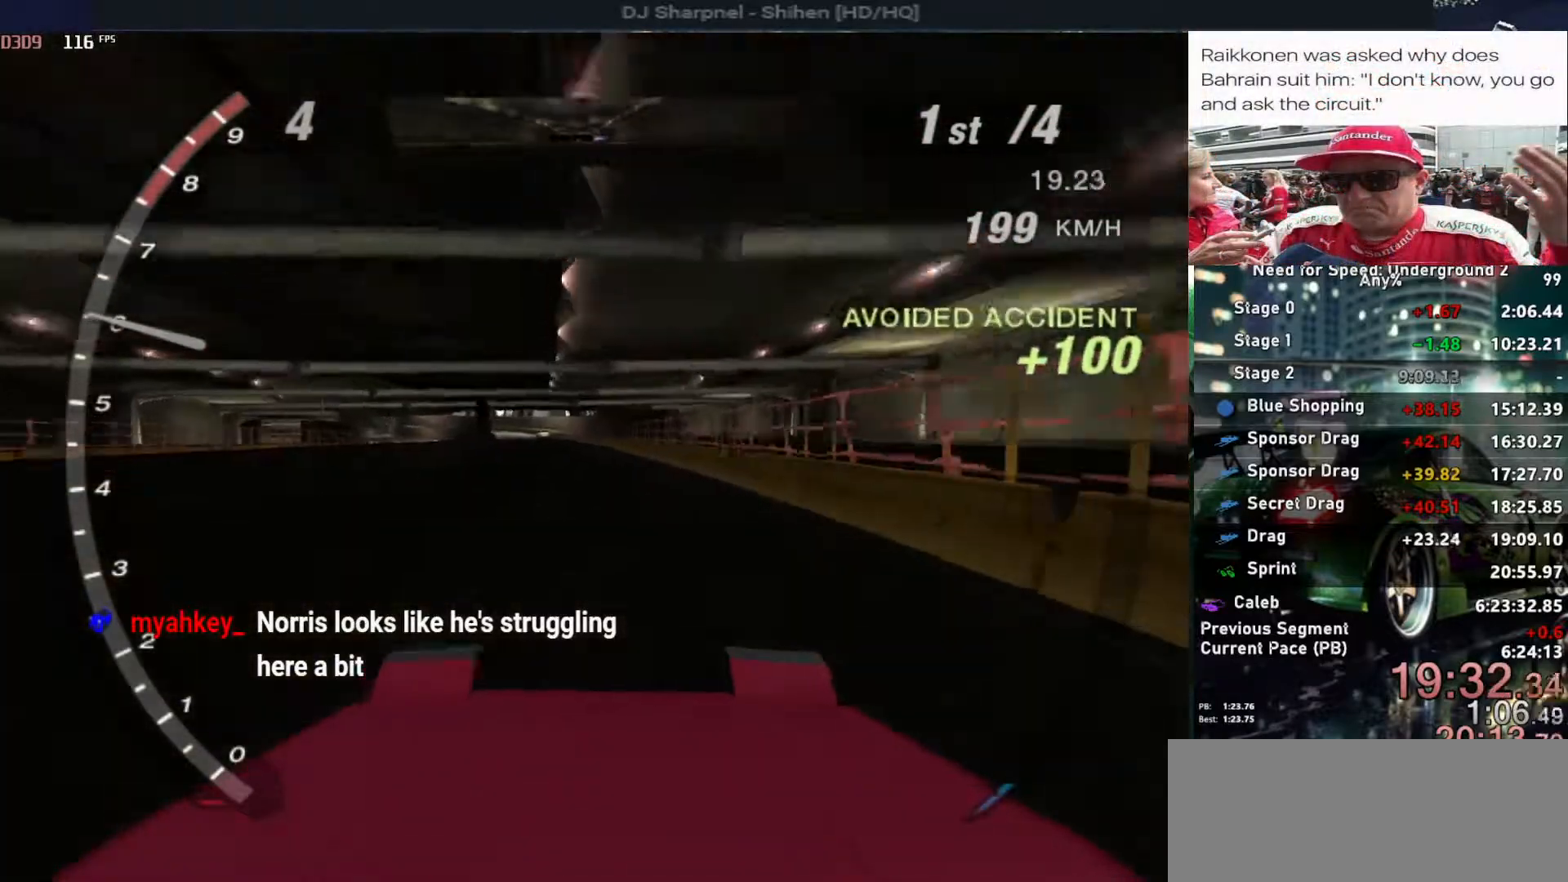
{"keys": ["up"], "events": [[233, "left", "down"], [317, "left", "up"]]}
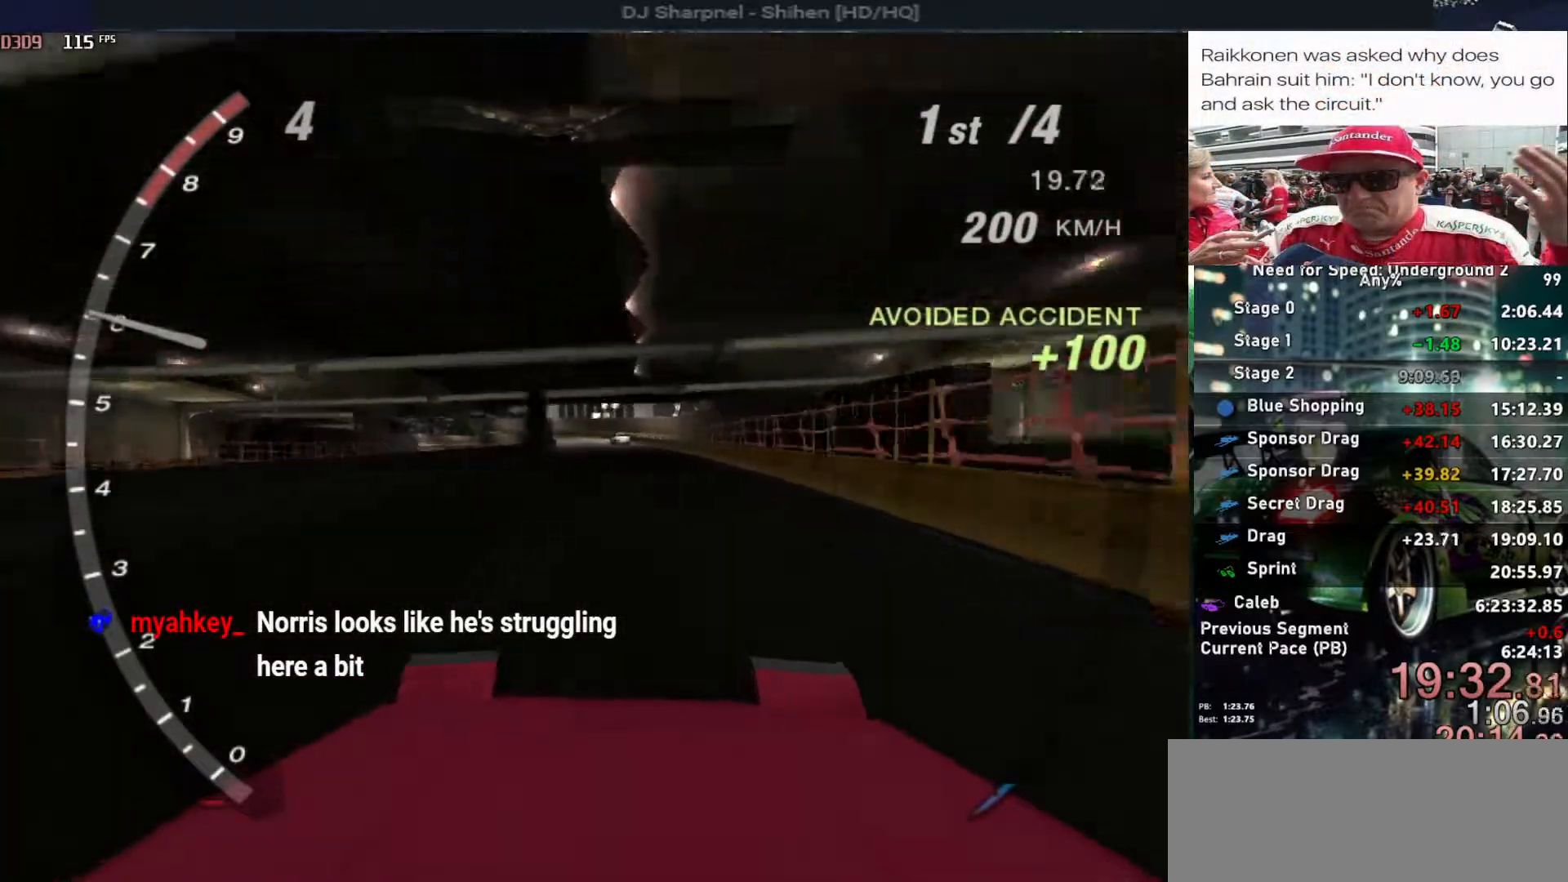
{"keys": ["up"], "events": []}
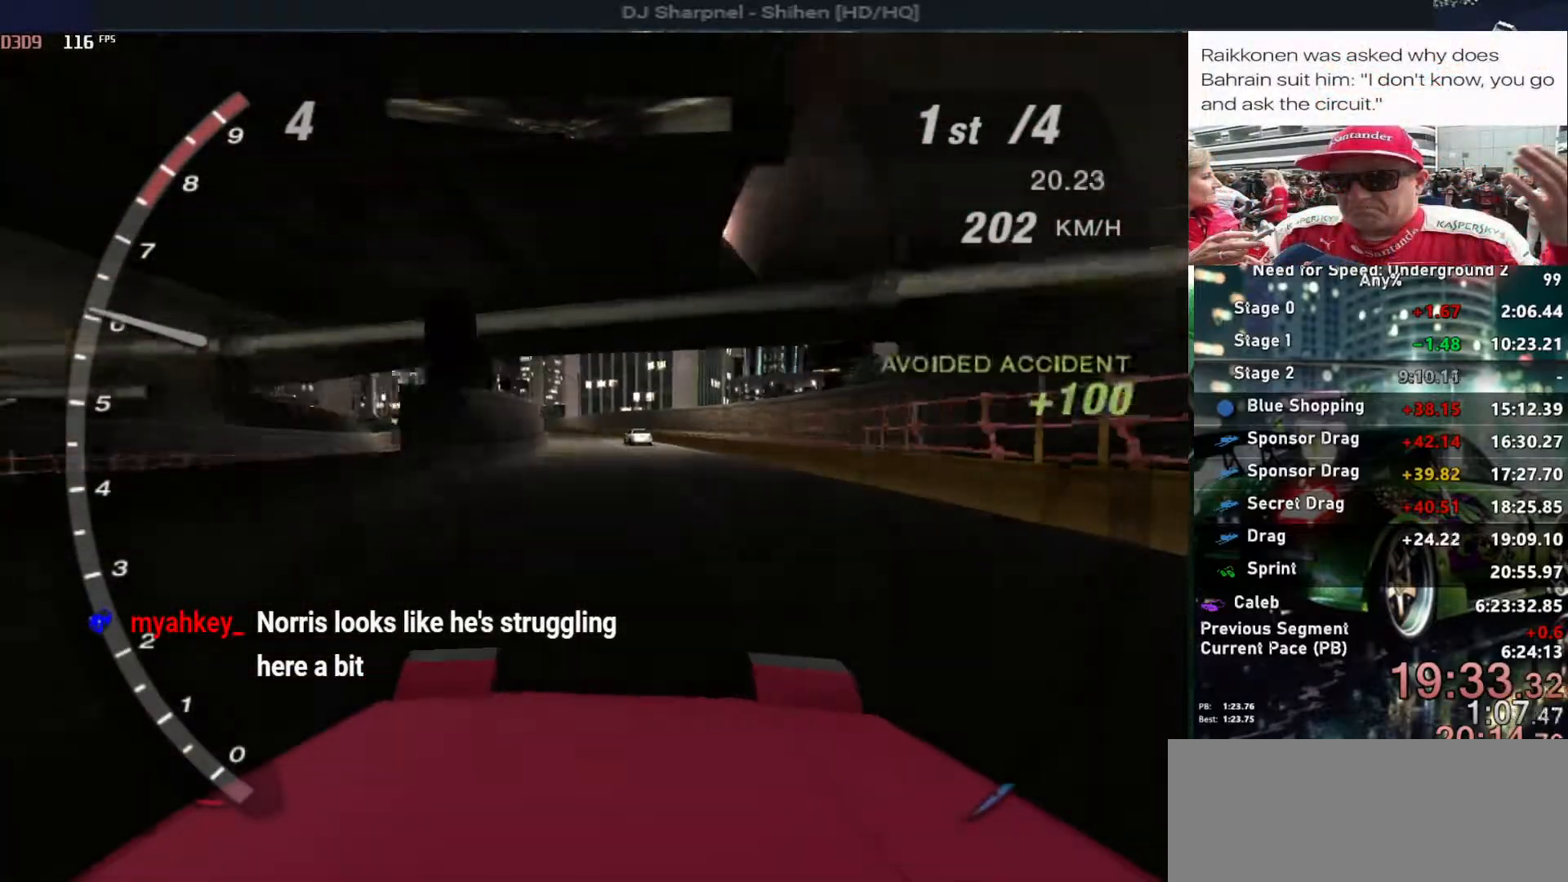
{"keys": ["up"], "events": []}
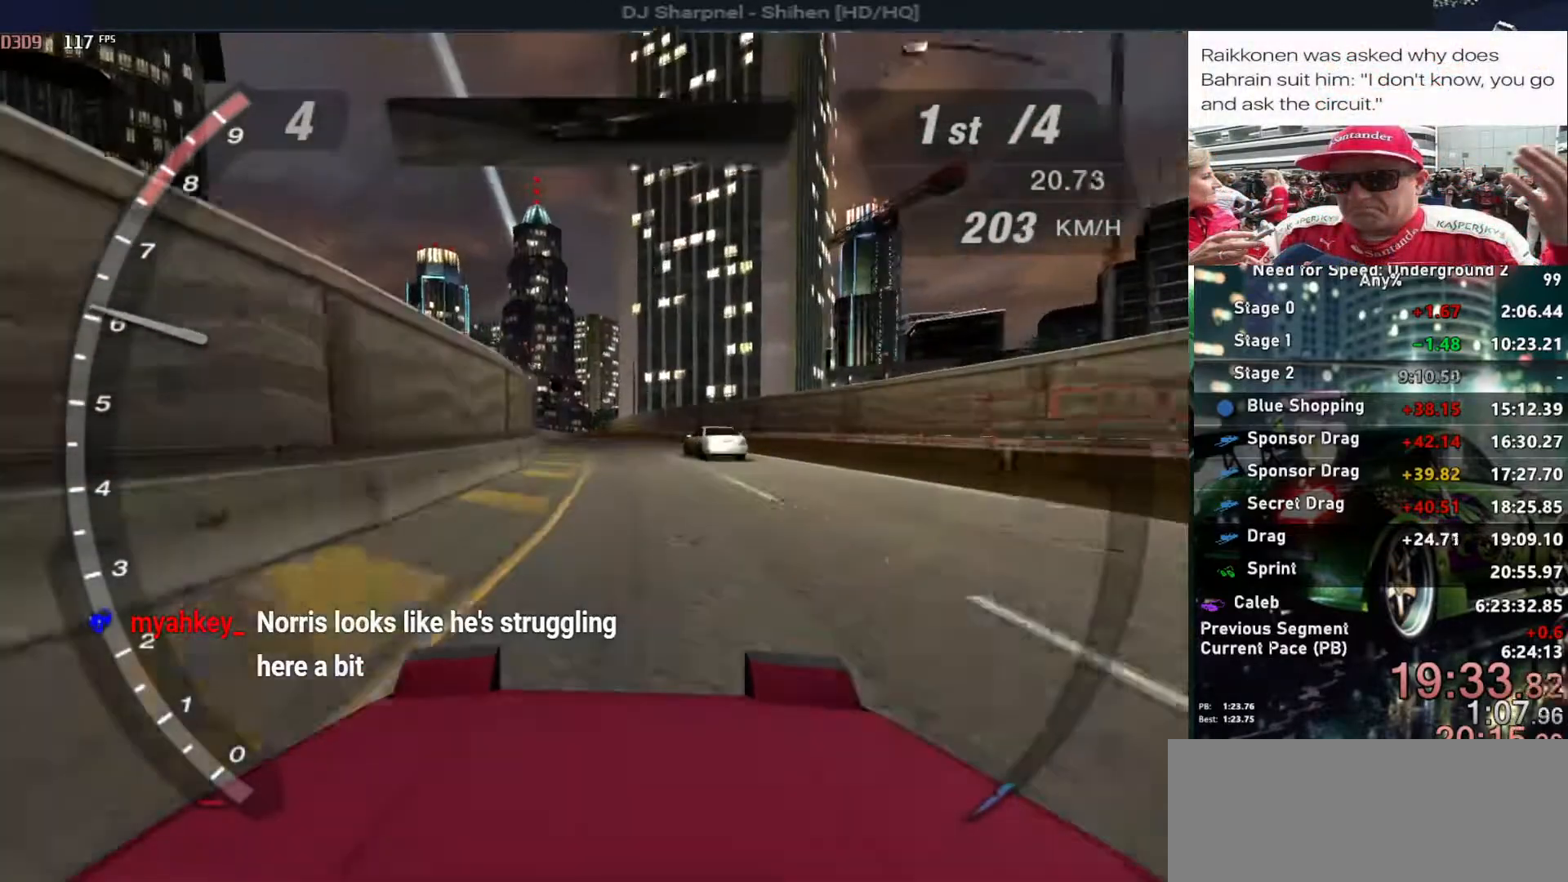
{"keys": ["up"], "events": [[83, "right", "down"], [133, "right", "up"]]}
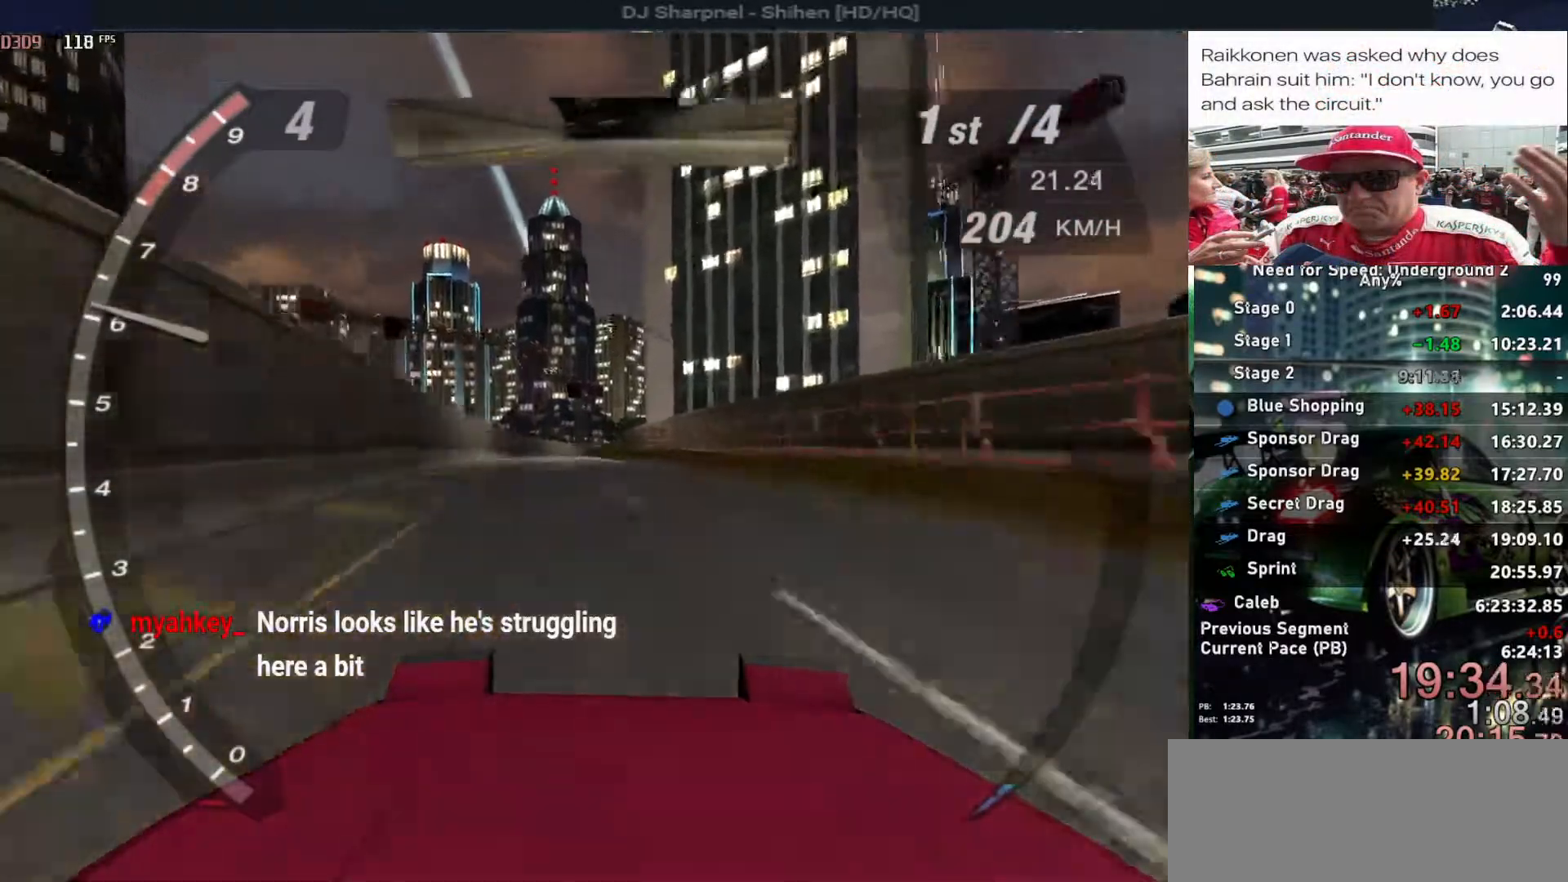
{"keys": ["up"], "events": []}
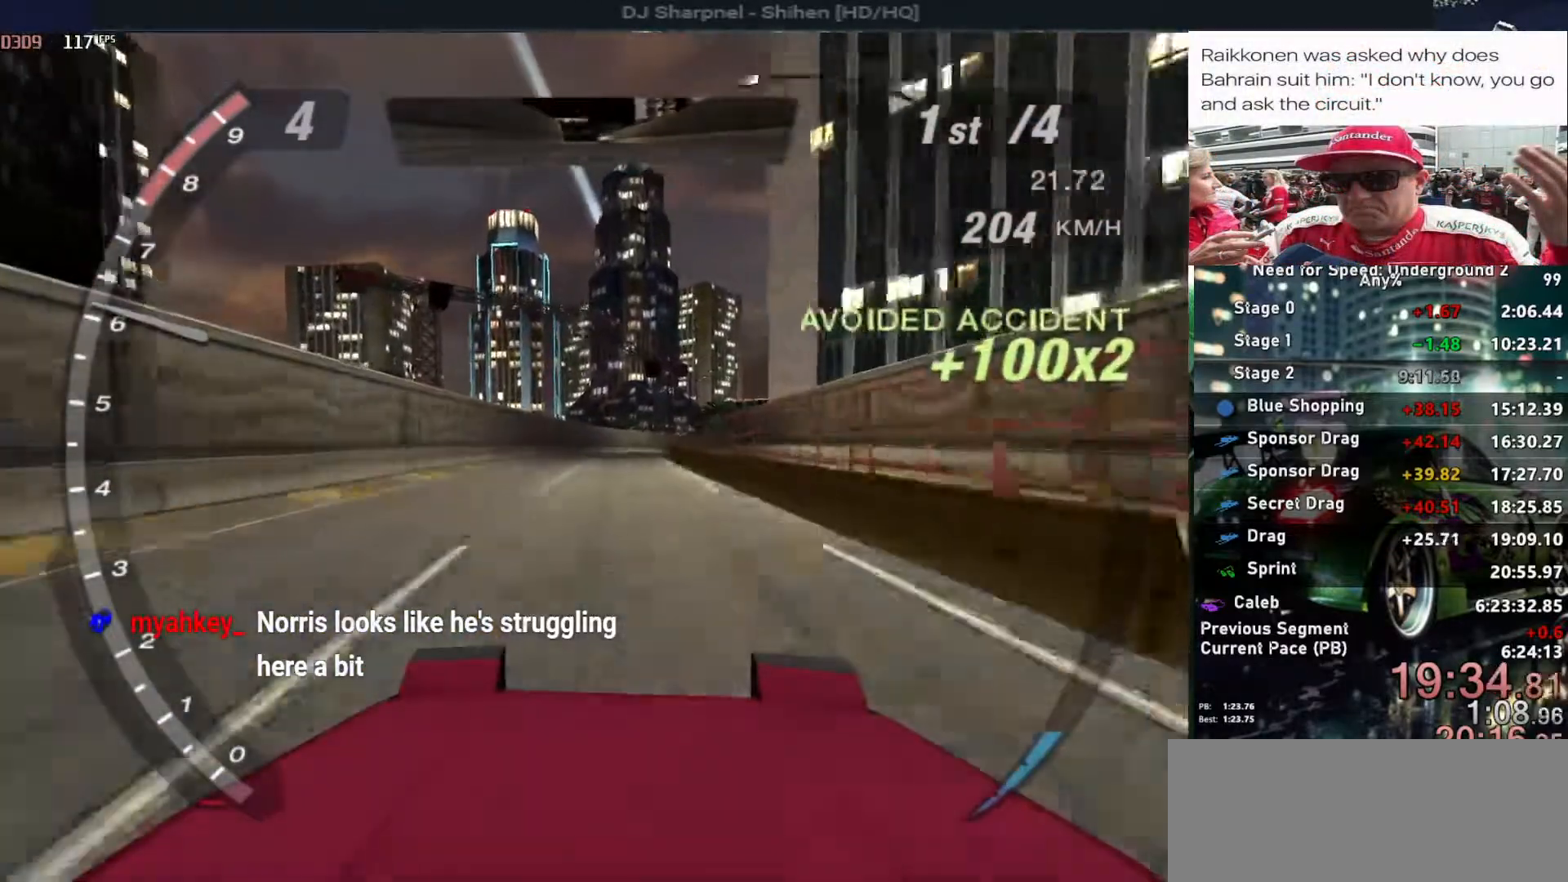
{"keys": ["alt", "up"], "events": [[167, "alt", "down"]]}
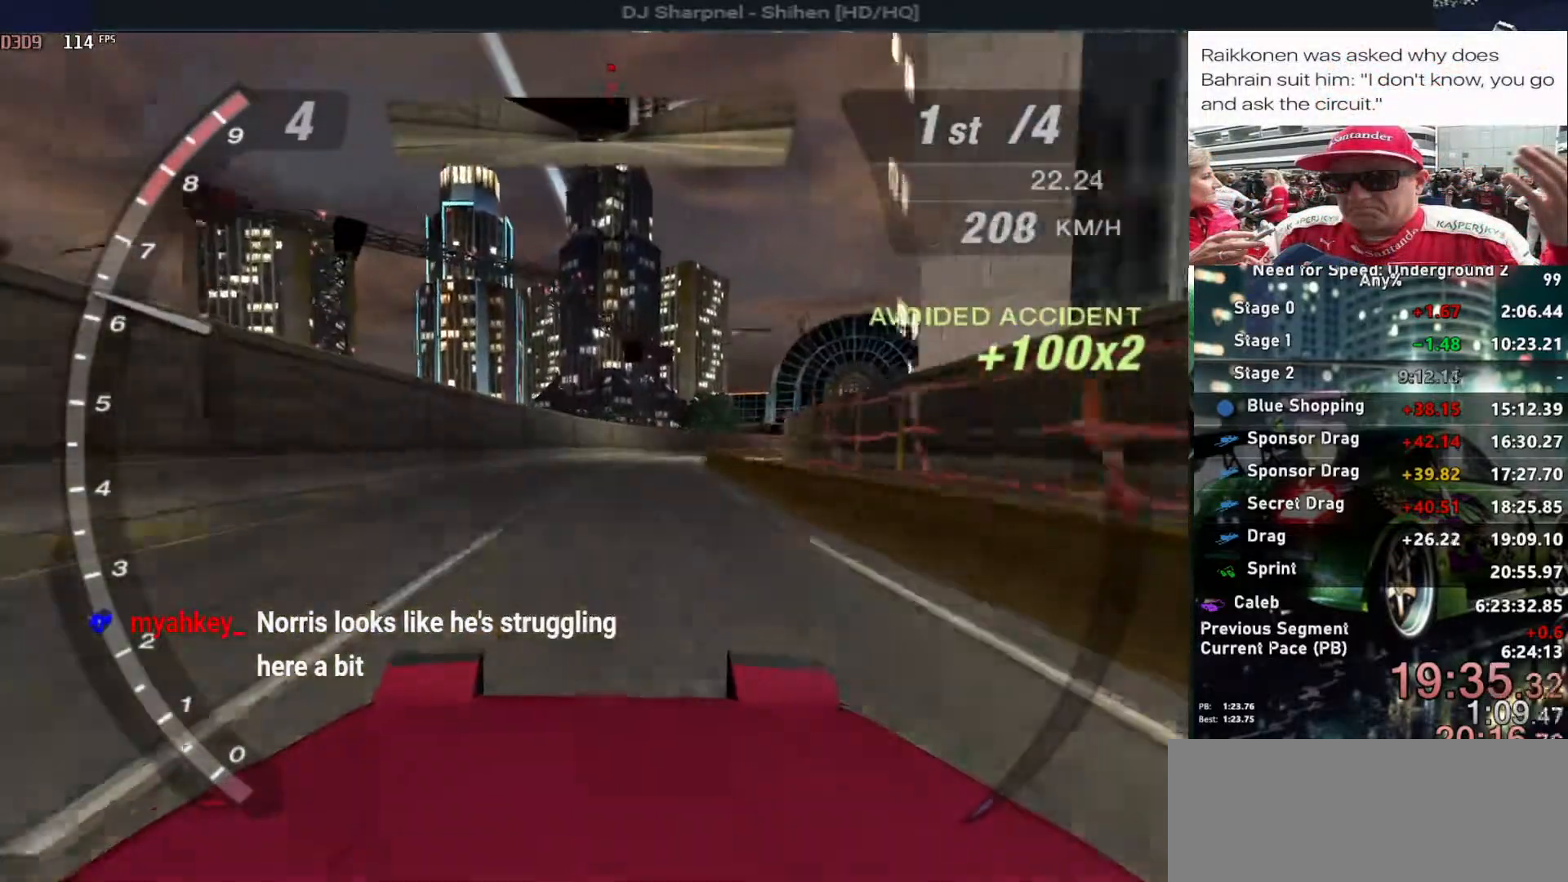
{"keys": ["up"], "events": [[400, "alt", "up"]]}
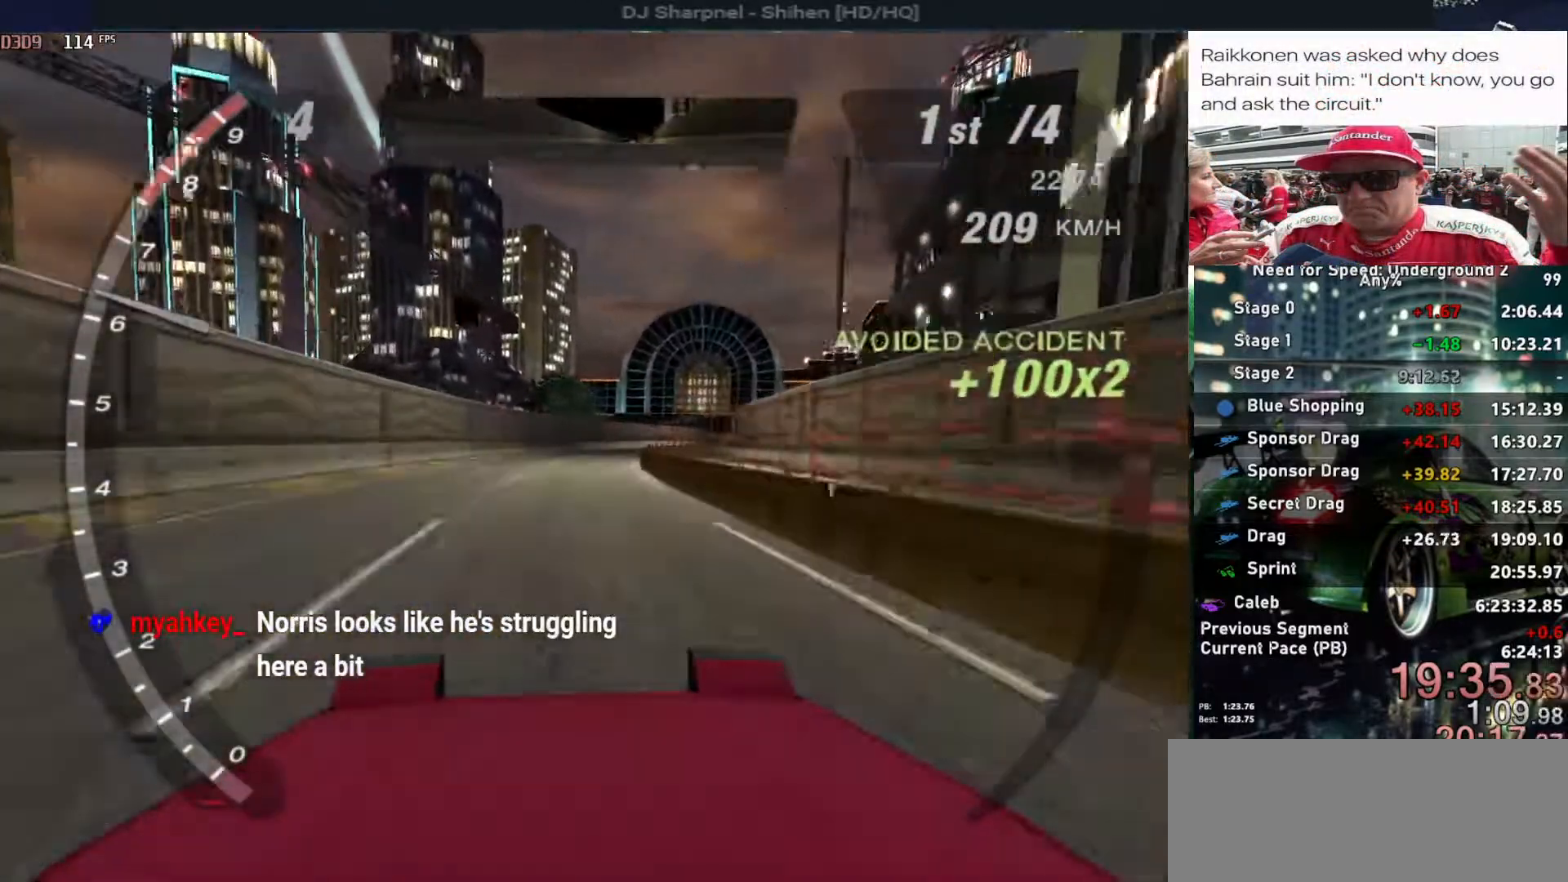
{"keys": ["up"], "events": []}
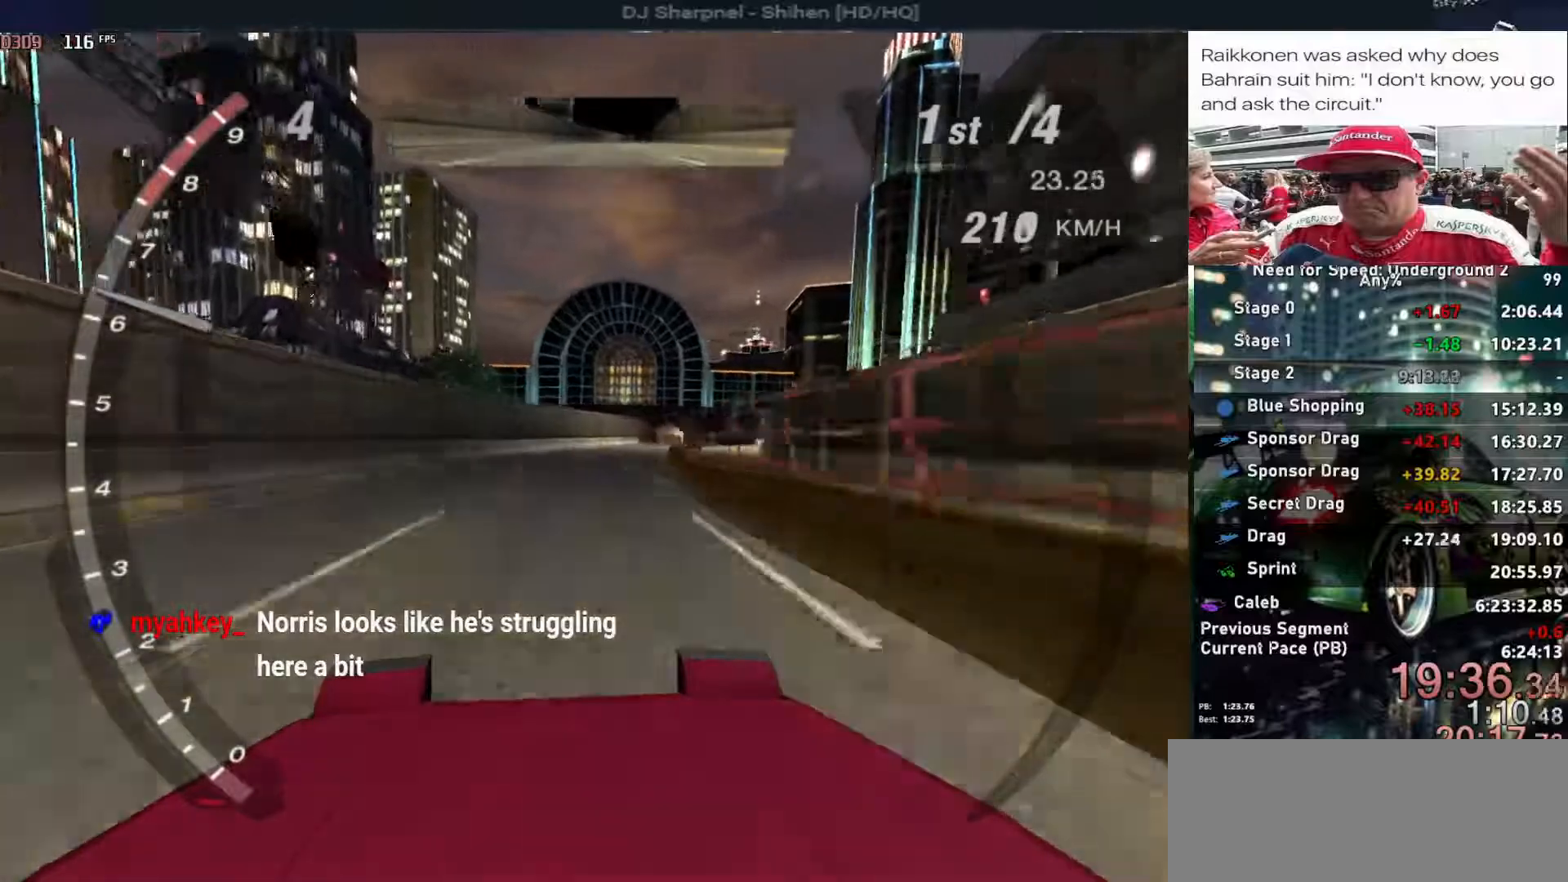
{"keys": ["up"], "events": []}
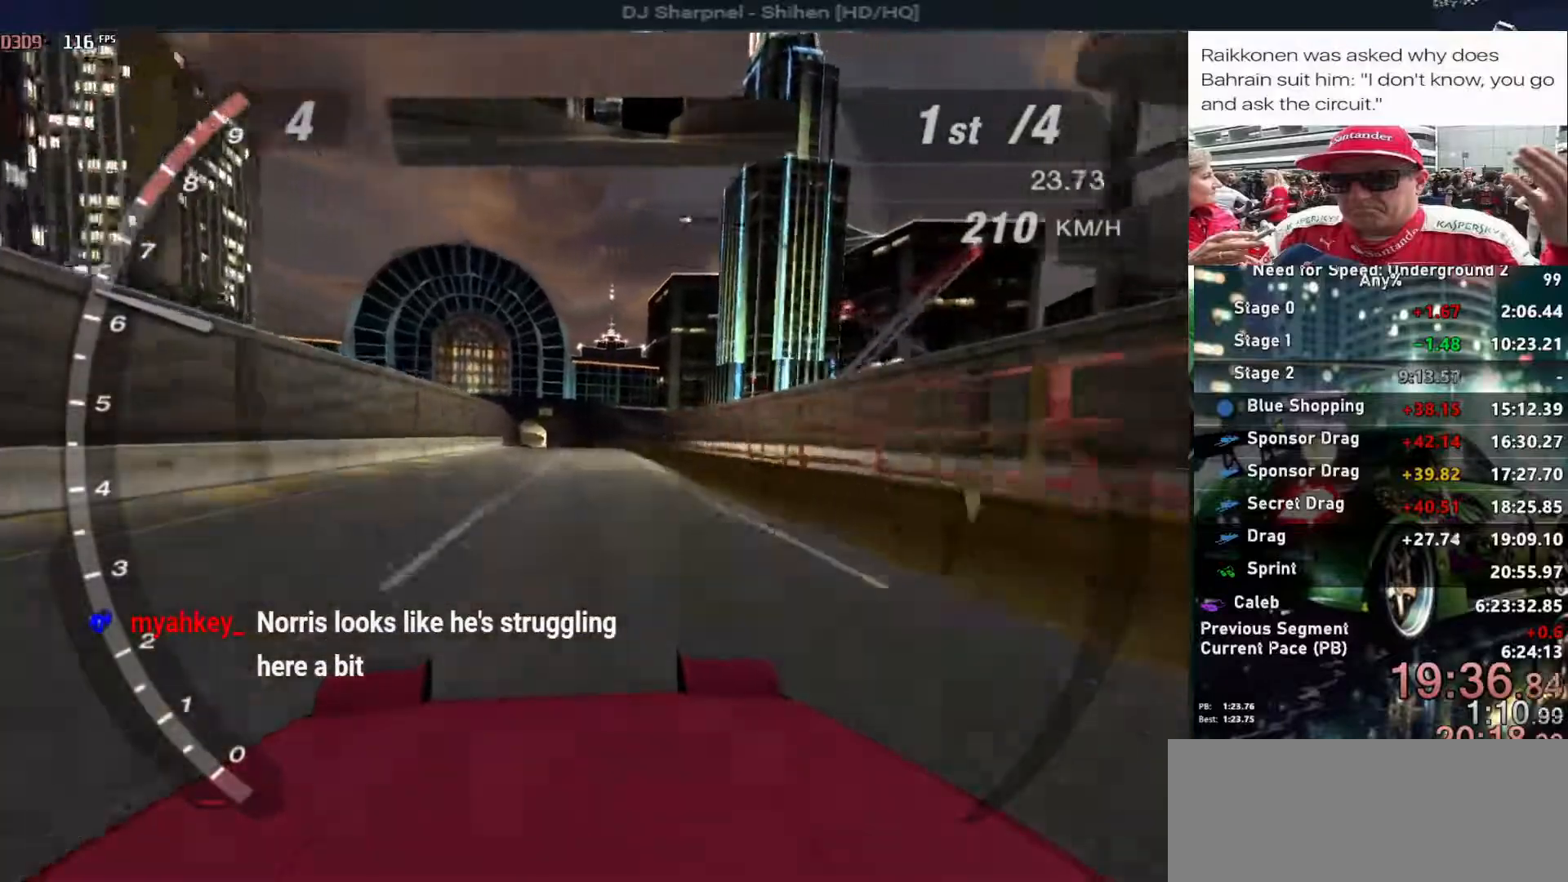
{"keys": ["up"], "events": []}
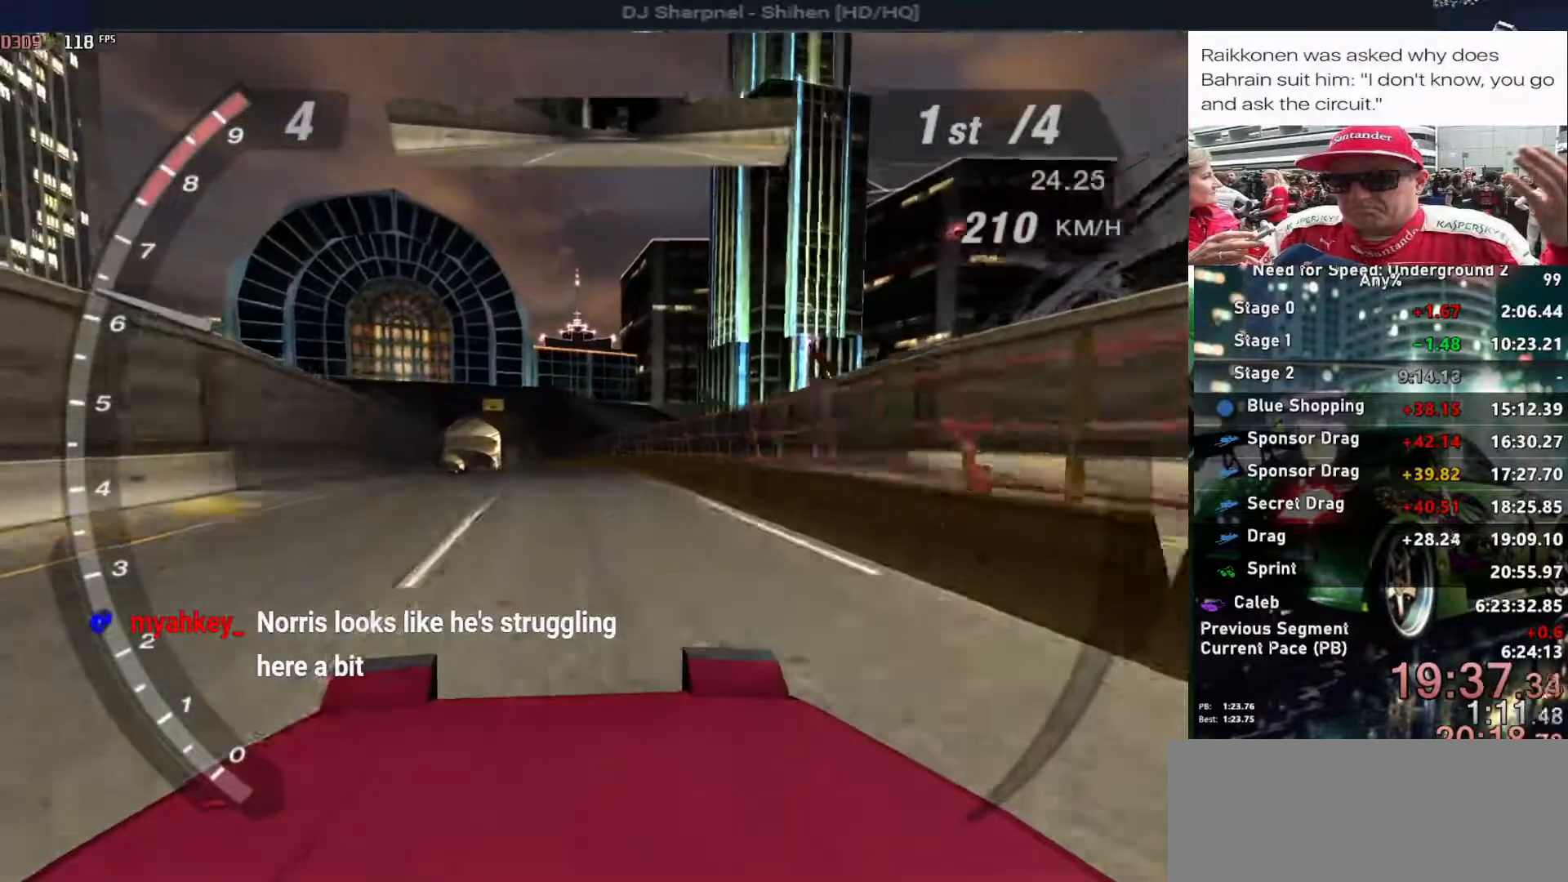
{"keys": ["up"], "events": []}
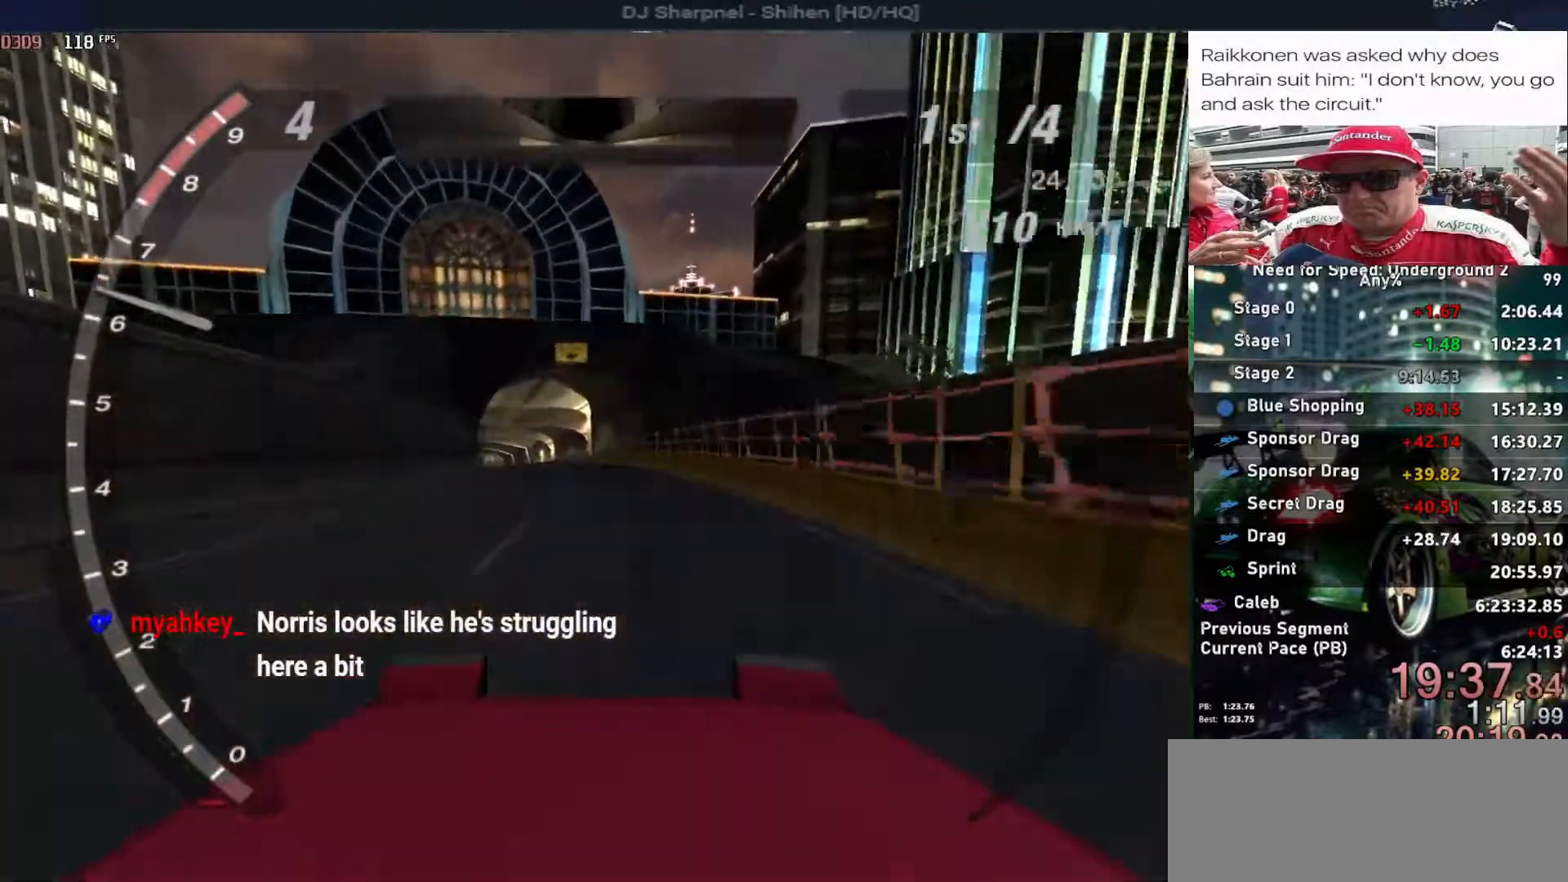
{"keys": ["up"], "events": []}
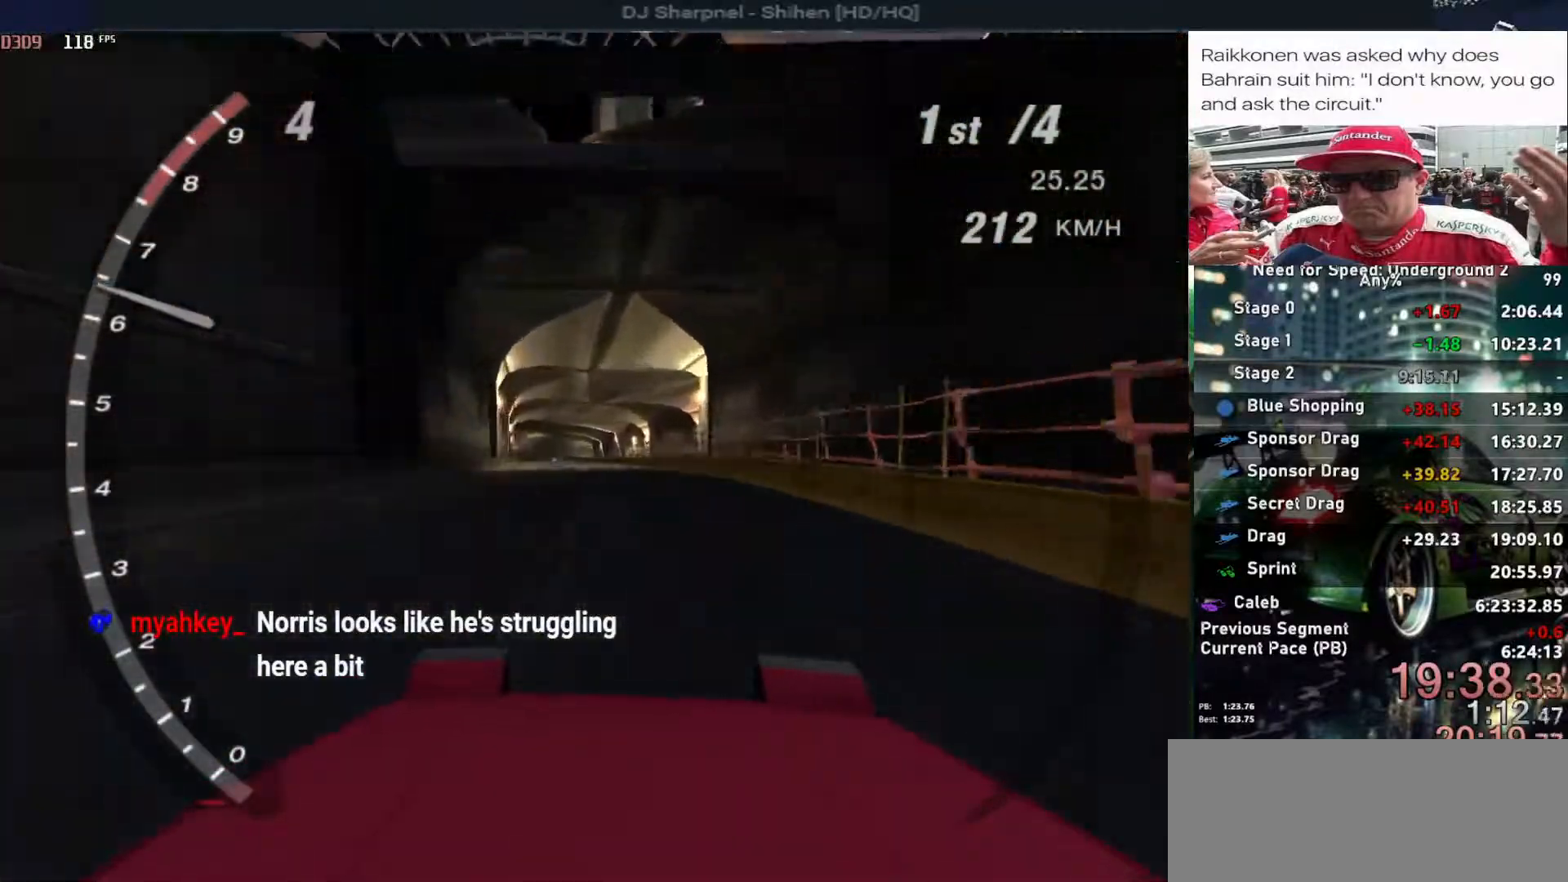
{"keys": ["up"], "events": []}
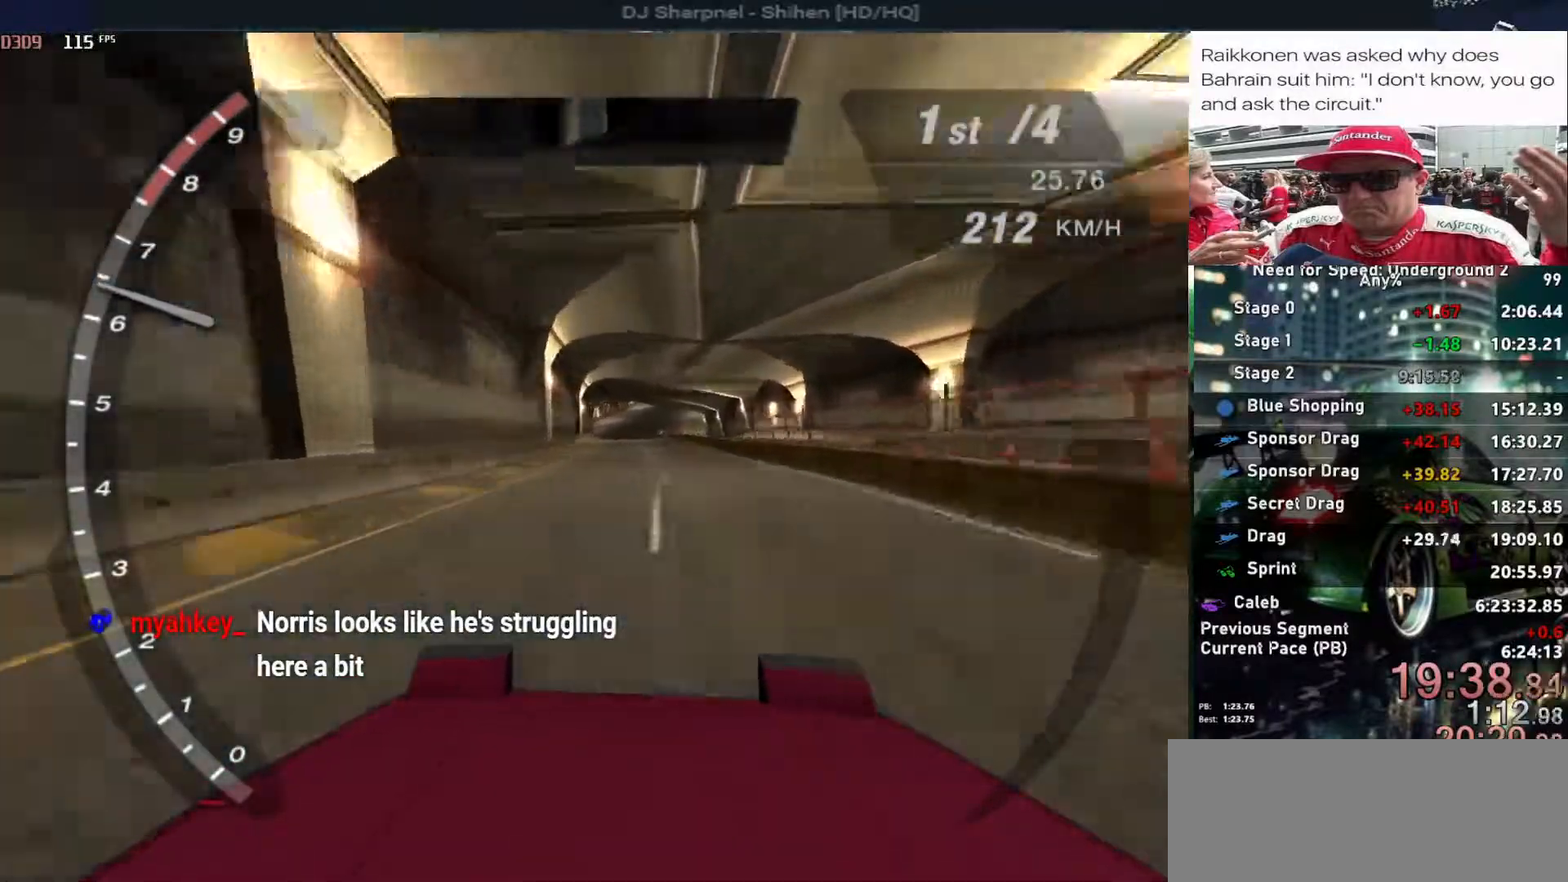
{"keys": ["up"], "events": []}
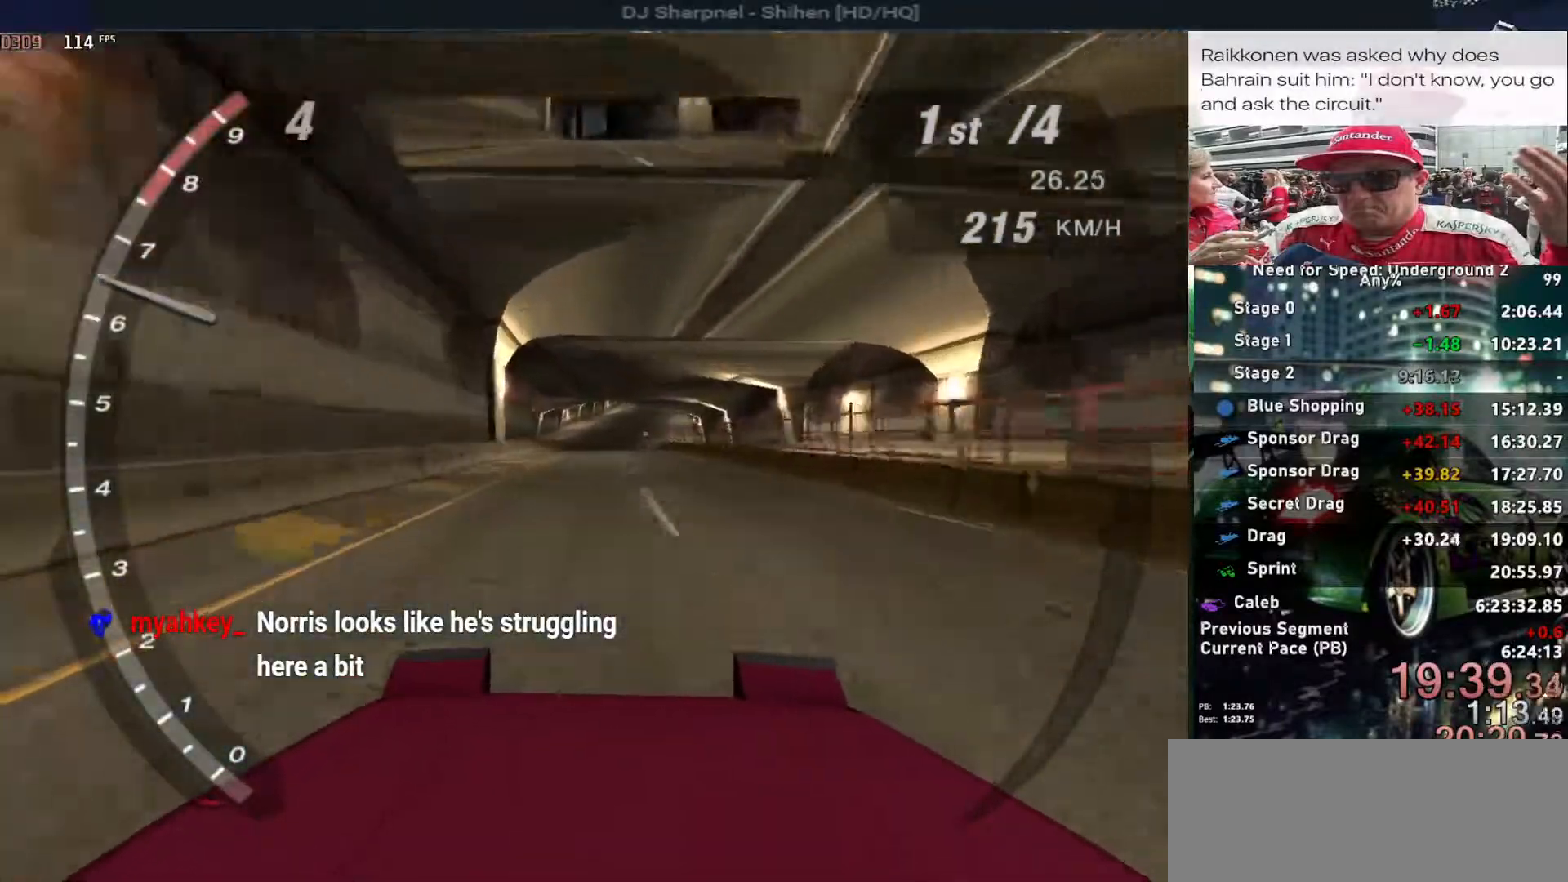
{"keys": ["up"], "events": []}
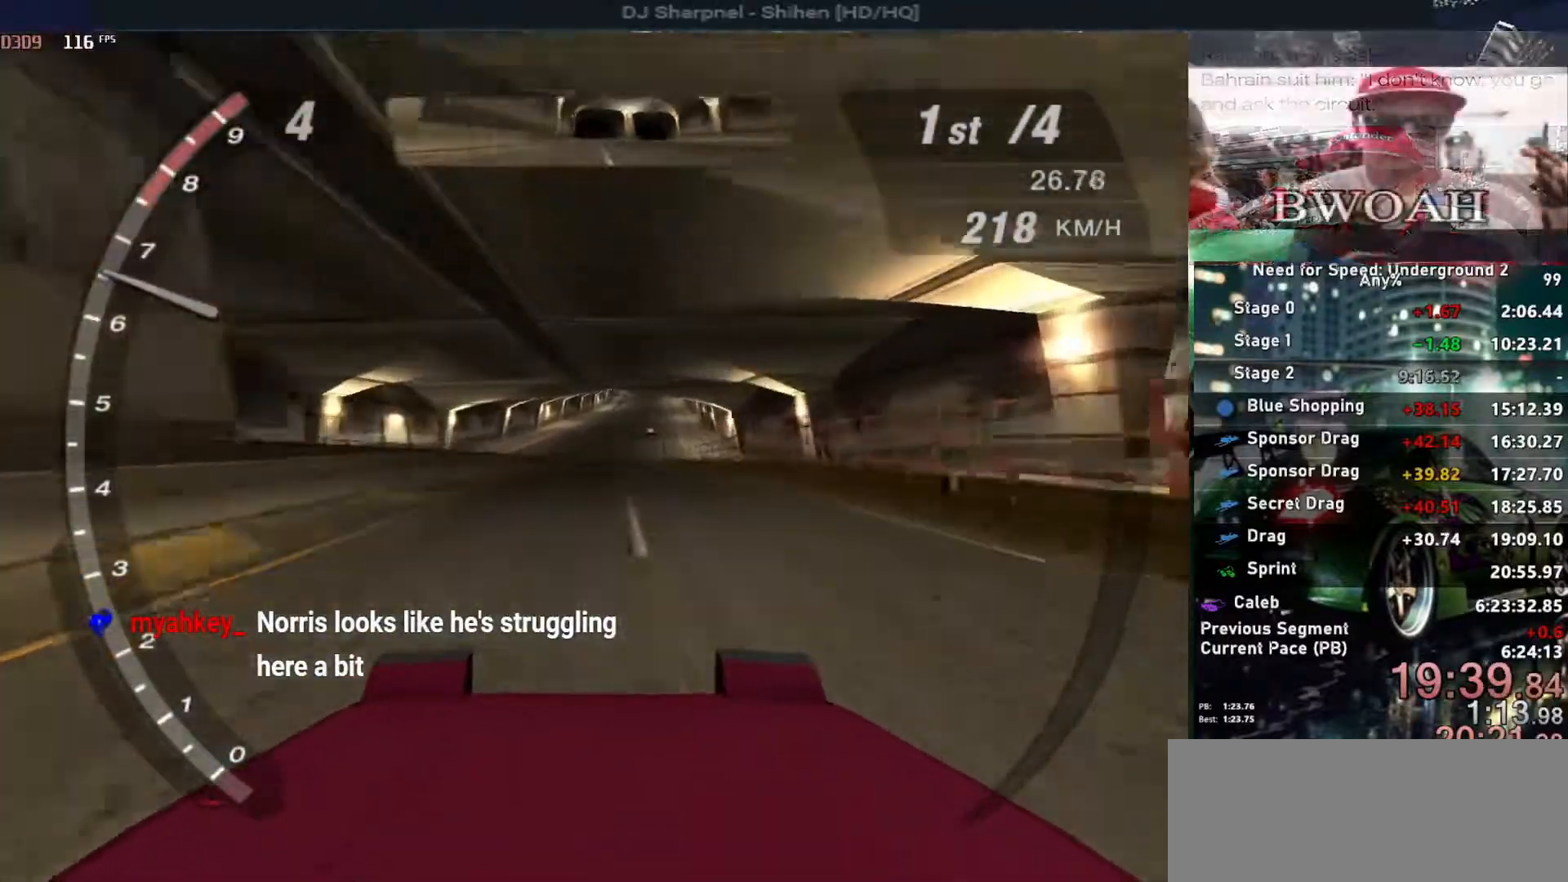
{"keys": ["up"], "events": []}
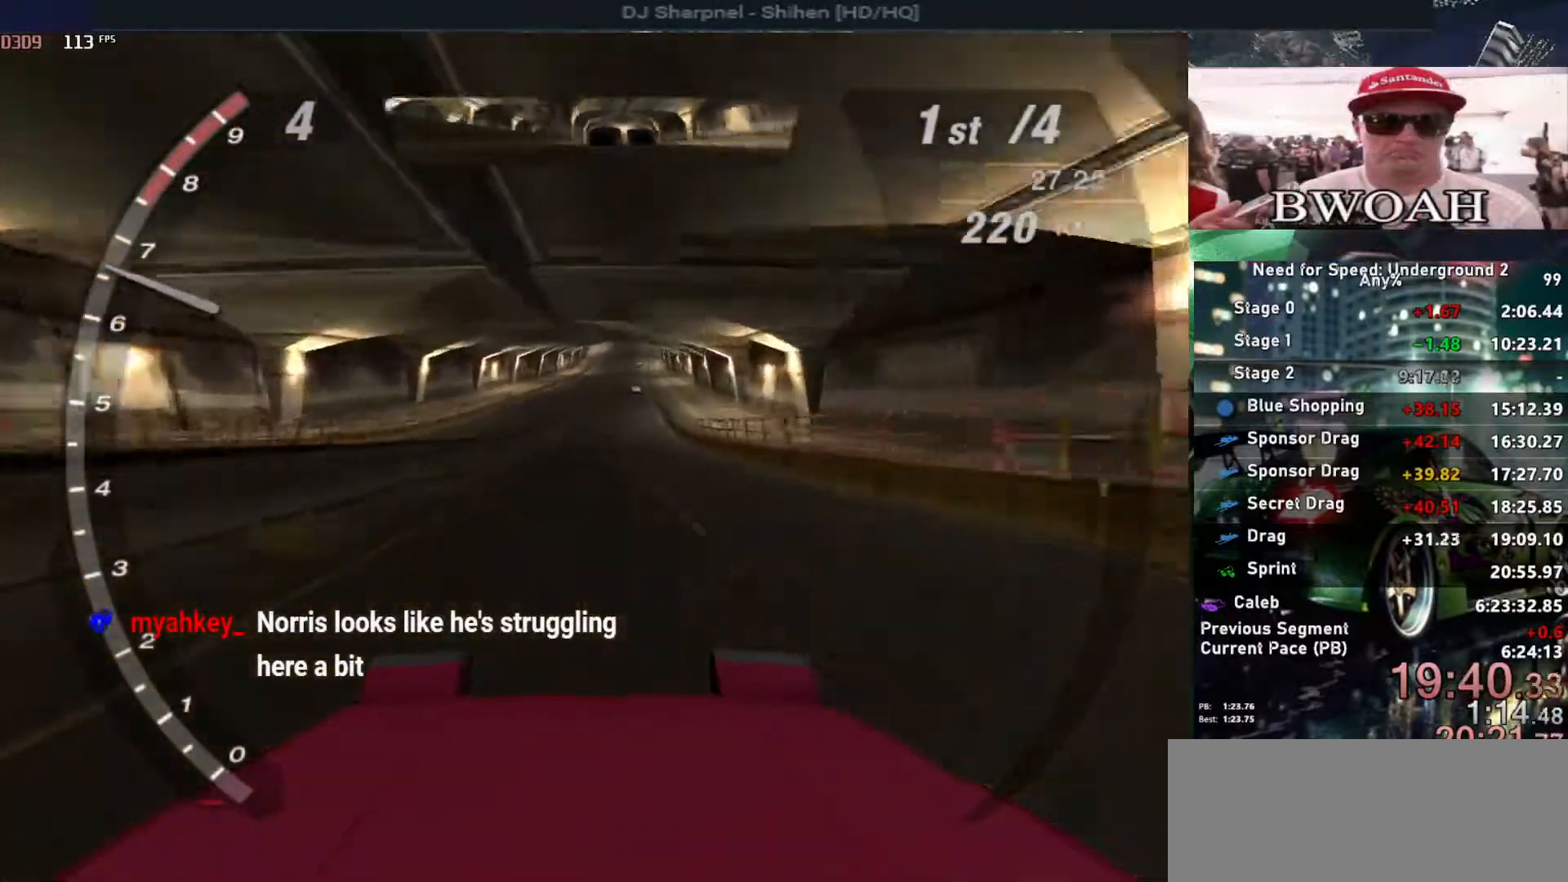
{"keys": ["up"], "events": []}
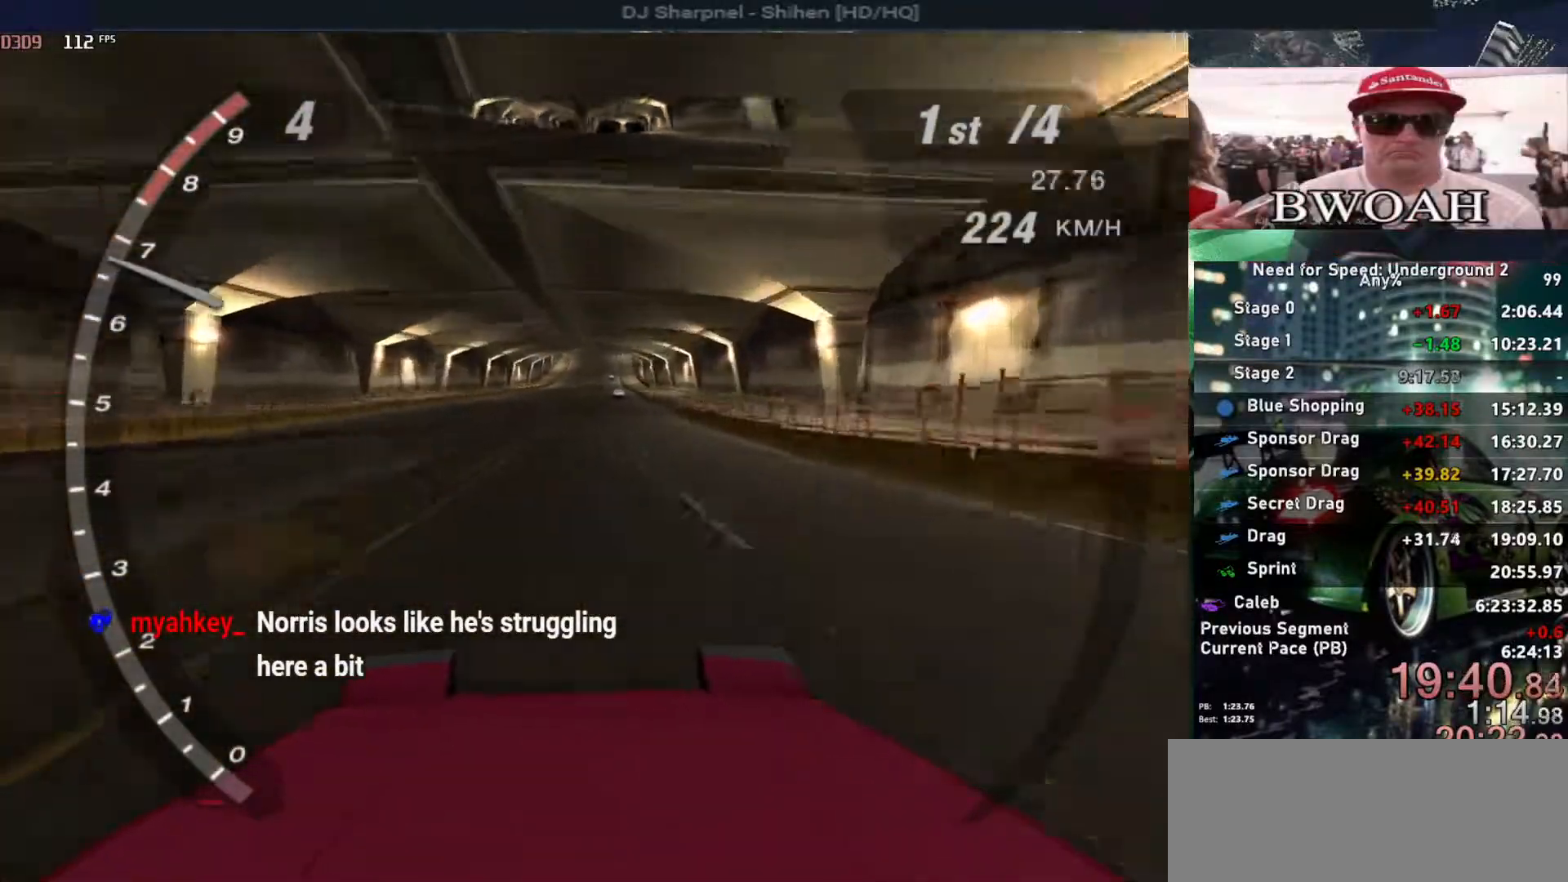
{"keys": ["up"], "events": []}
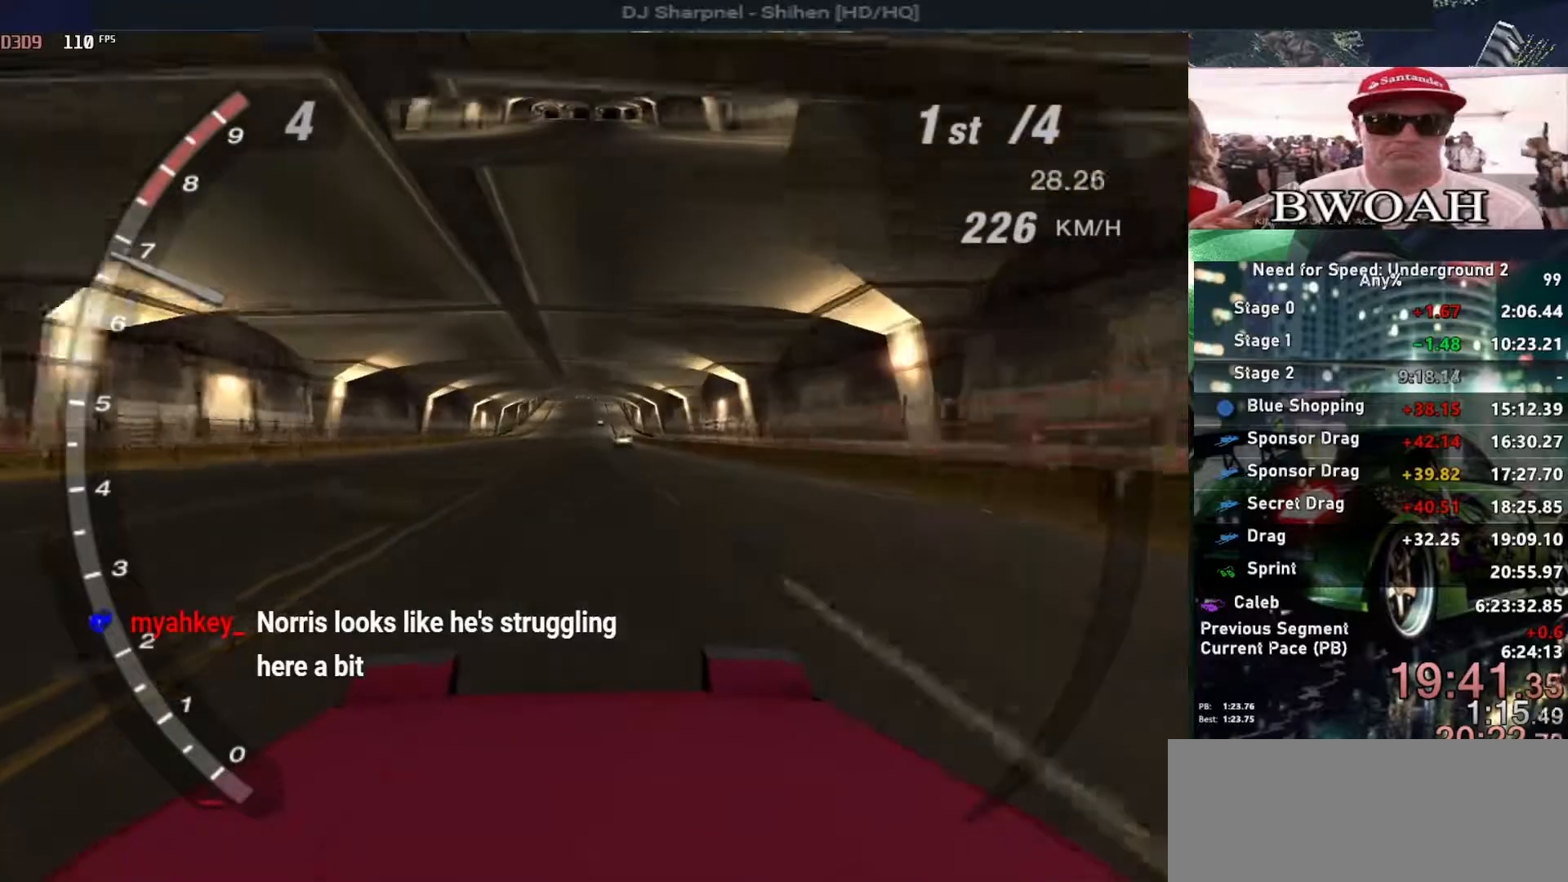
{"keys": ["up"], "events": []}
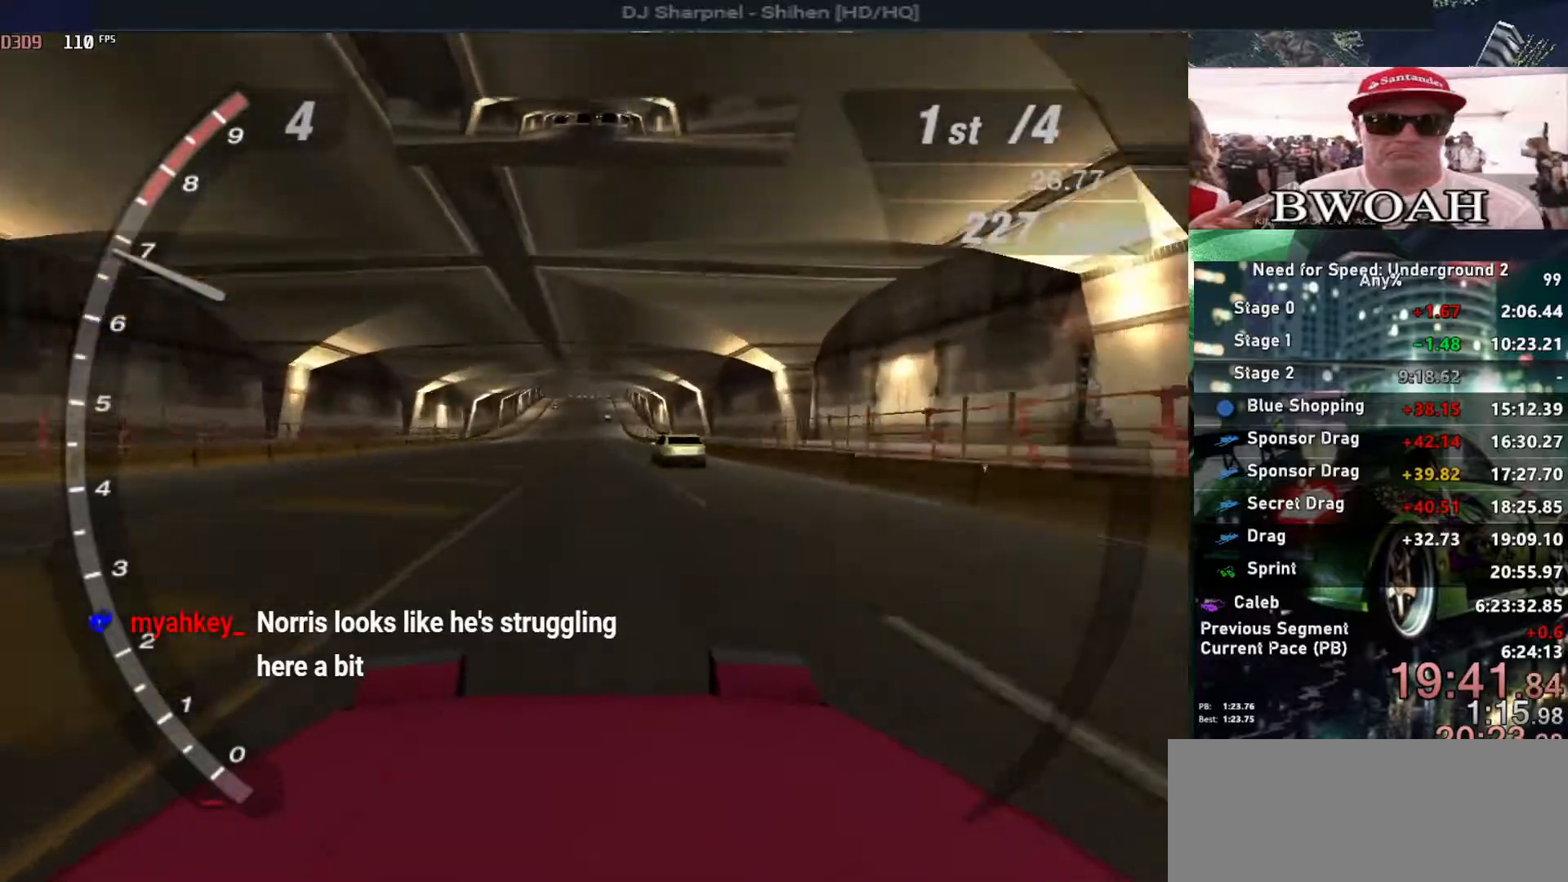
{"keys": ["up"], "events": [[117, "right", "down"], [217, "right", "up"]]}